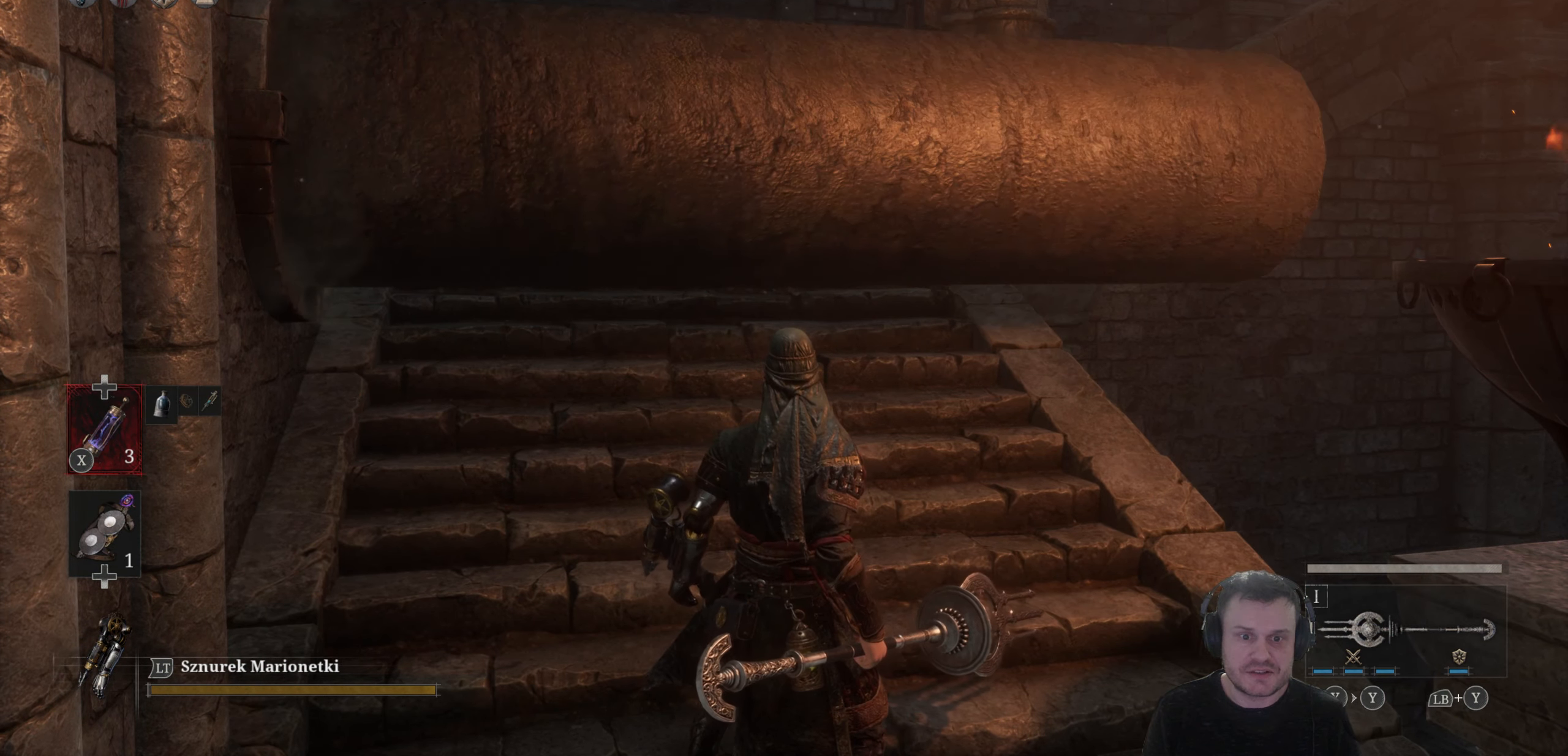
Gameplay with a controller (Xbox layout); each line is a JSON object with the inputs held at the frame after it. "events" lists button and stick changes between this image and that frame as [ms after this image, input, new state], when the widget could be followed in between.
{"buttons": [], "left_stick": "up", "right_stick": "center", "events": [[283, "left_stick", "up"]]}
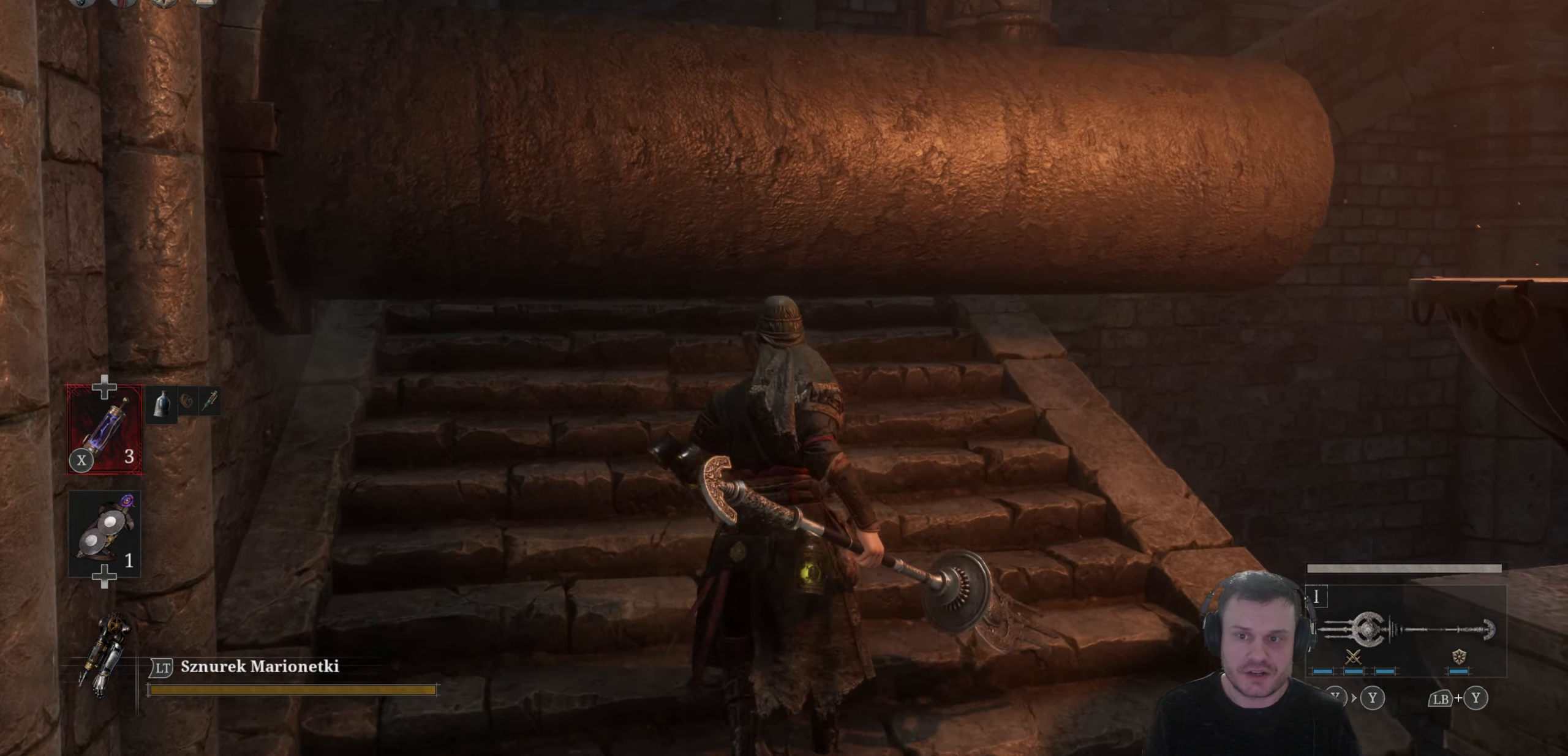
{"buttons": [], "left_stick": "up", "right_stick": "center", "events": []}
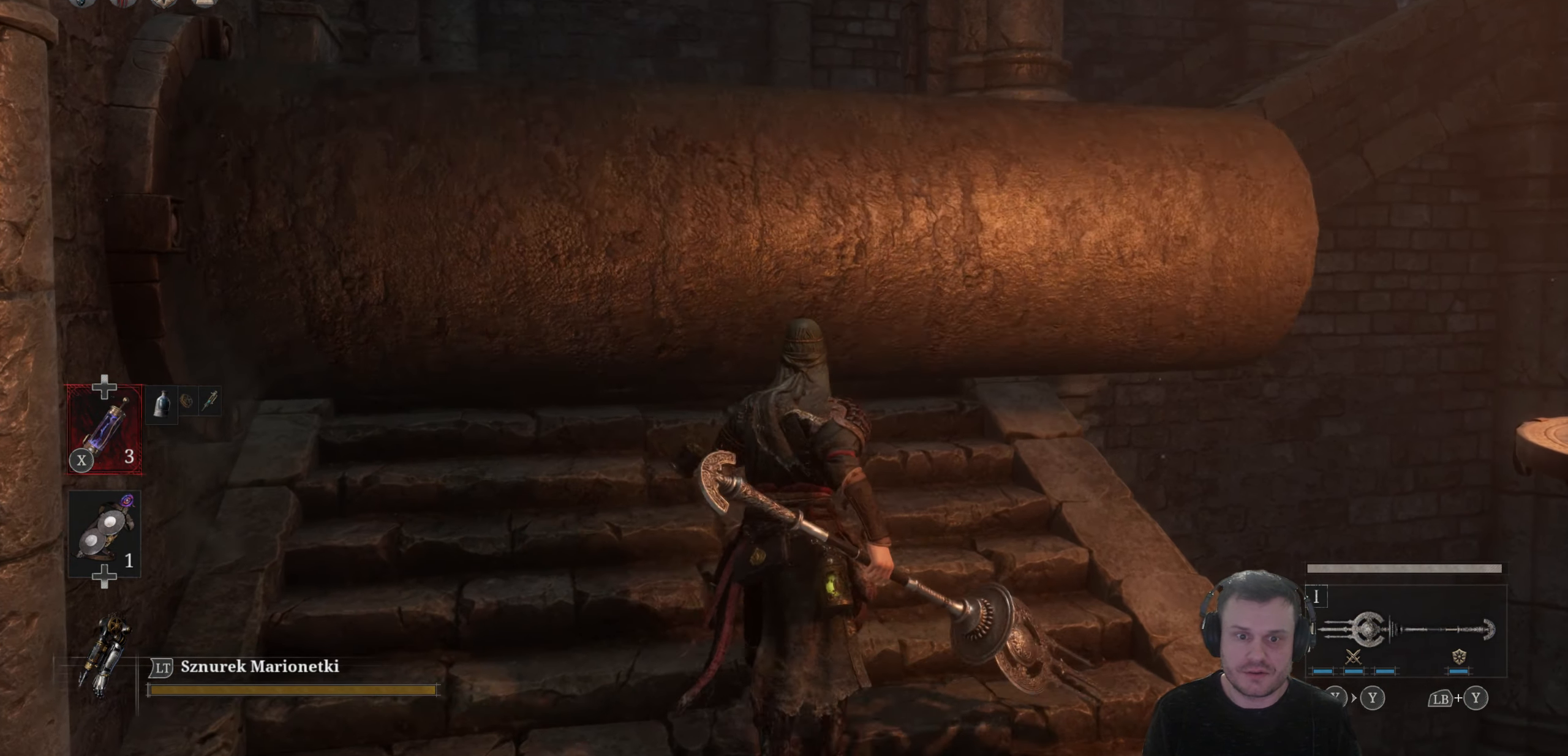
{"buttons": ["B"], "left_stick": "up", "right_stick": "center", "events": [[167, "B", "down"]]}
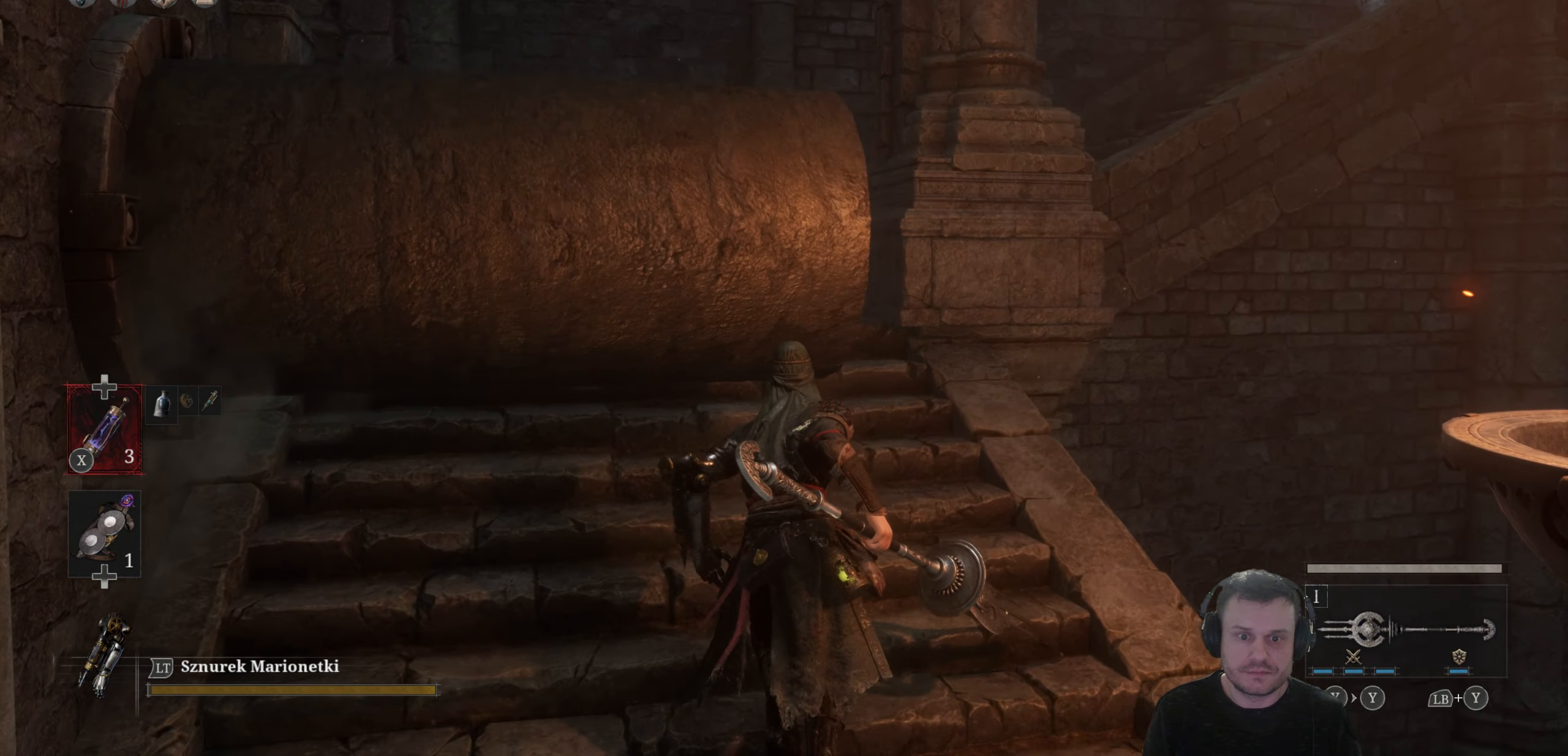
{"buttons": ["B"], "left_stick": "up", "right_stick": "center", "events": []}
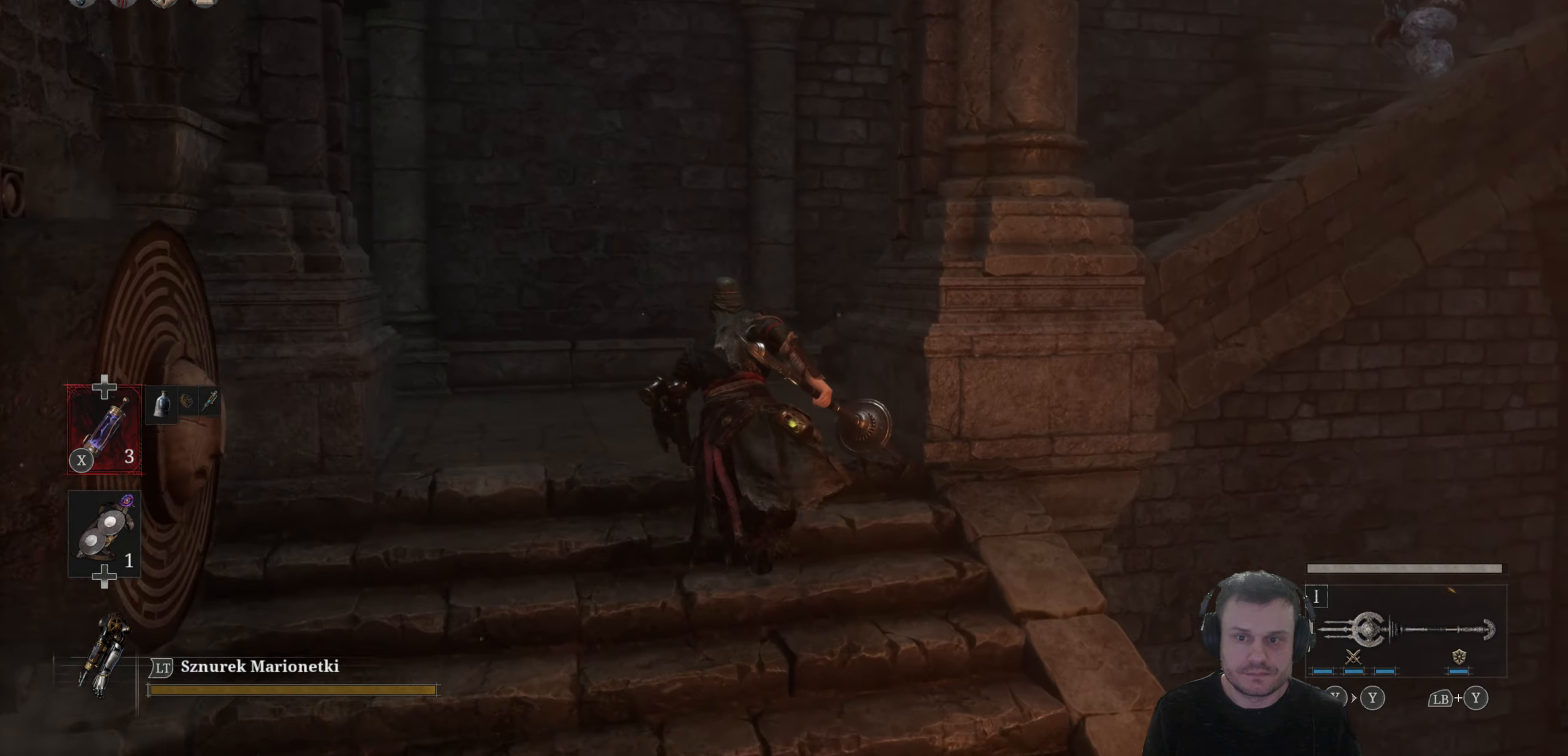
{"buttons": [], "left_stick": "up", "right_stick": "right", "events": [[183, "B", "up"], [333, "right_stick", "right"]]}
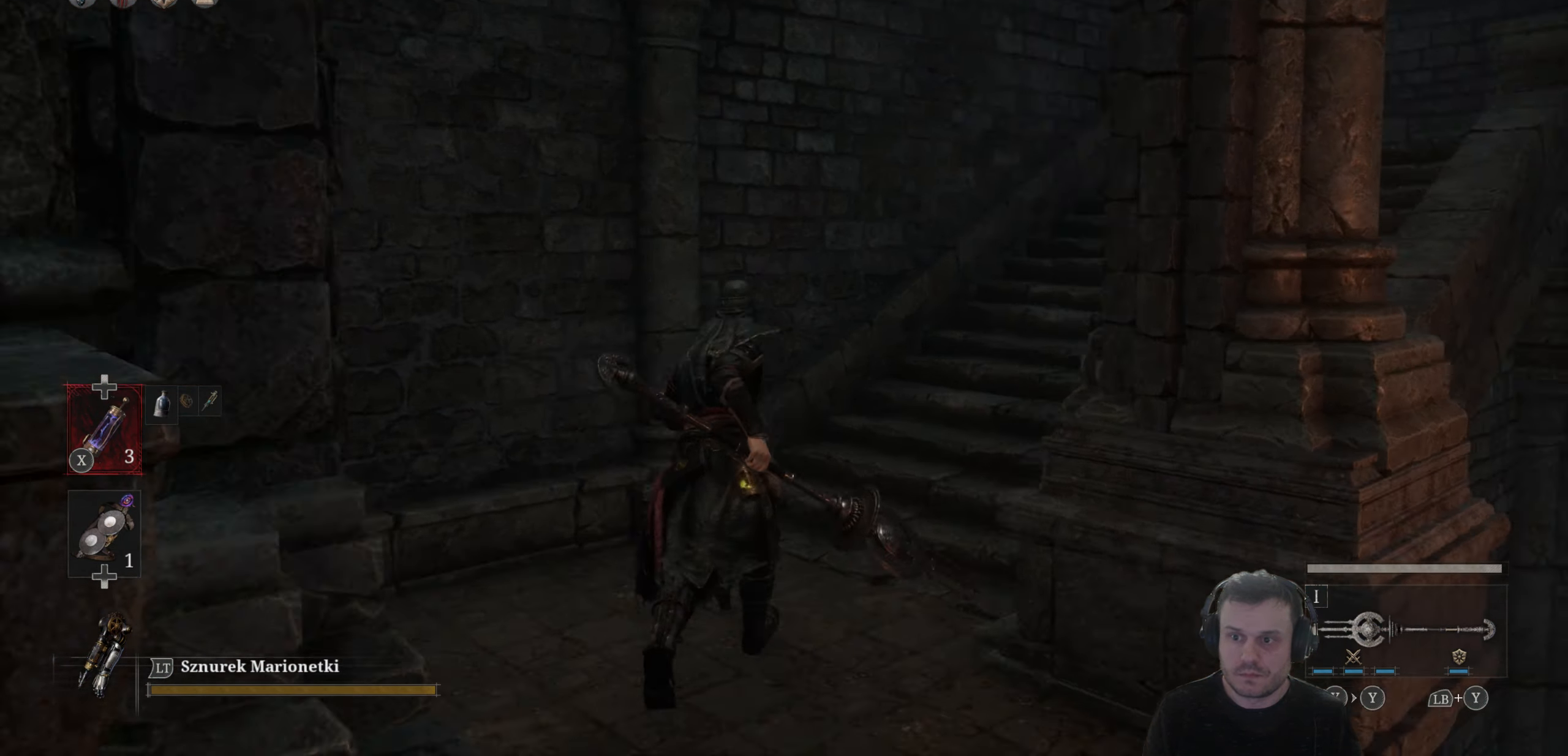
{"buttons": ["R2"], "left_stick": "up", "right_stick": "center", "events": [[234, "R3", "down"], [234, "right_stick", "center"], [384, "R3", "up"], [500, "R2", "down"]]}
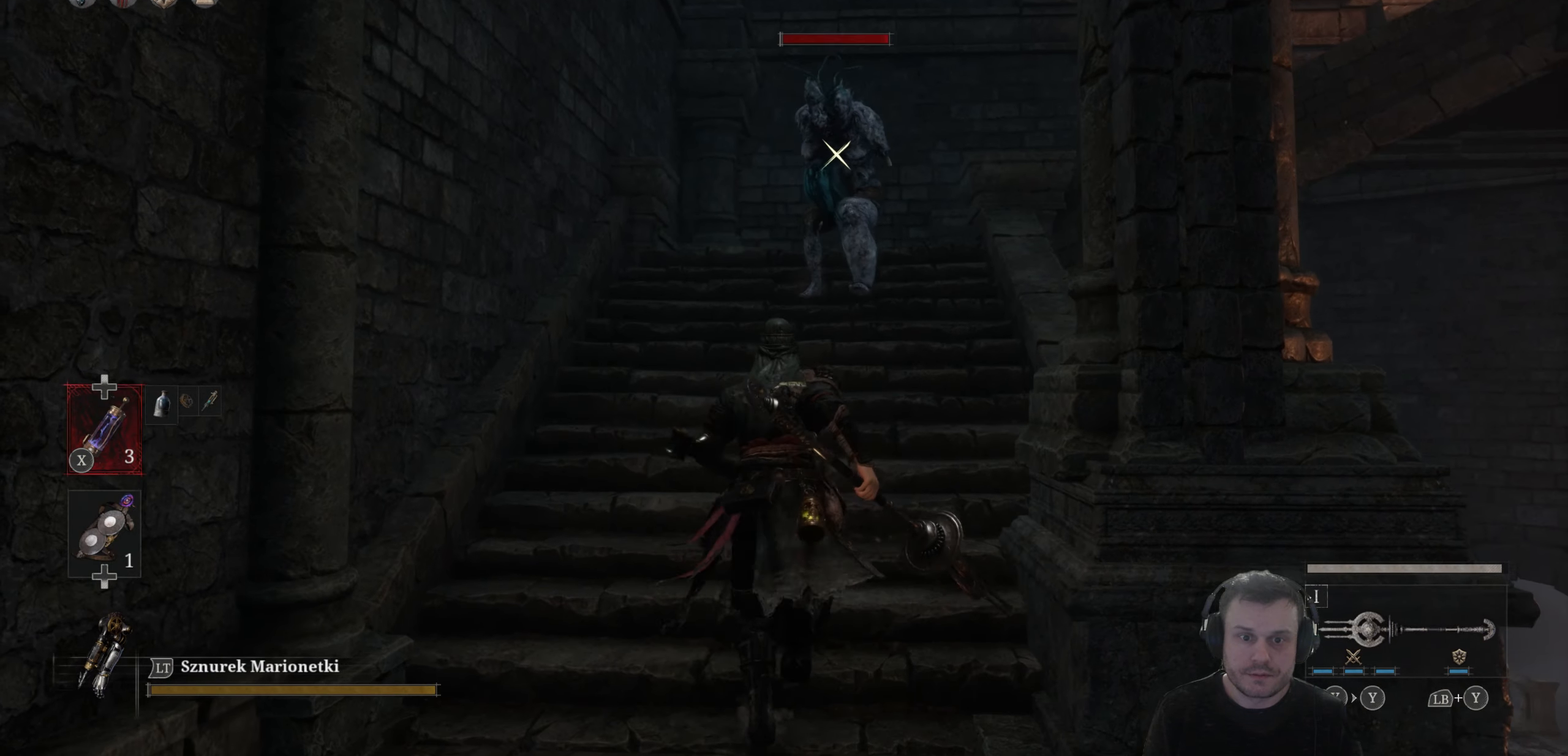
{"buttons": ["R2"], "left_stick": "center", "right_stick": "center", "events": [[117, "left_stick", "center"]]}
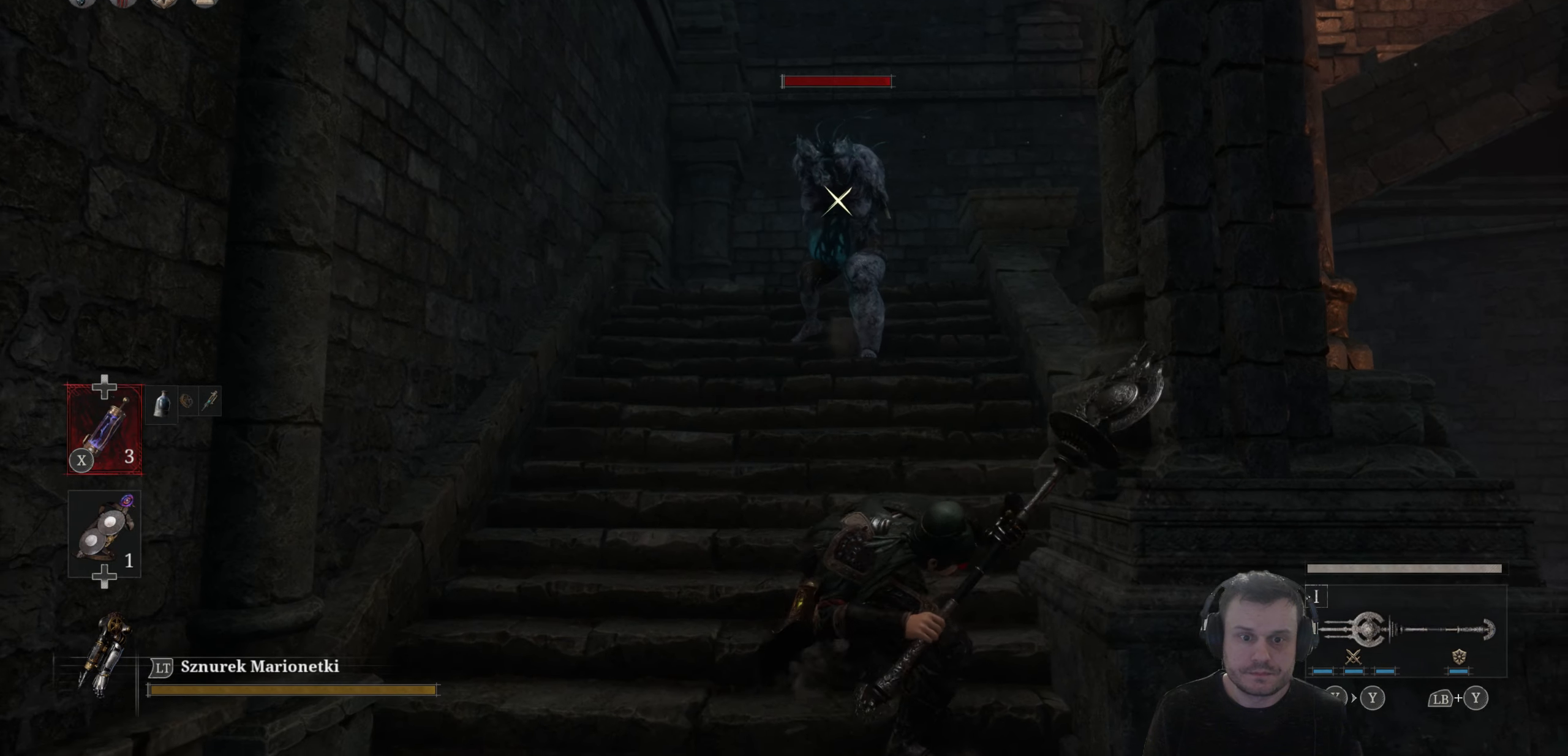
{"buttons": ["R2"], "left_stick": "center", "right_stick": "center", "events": []}
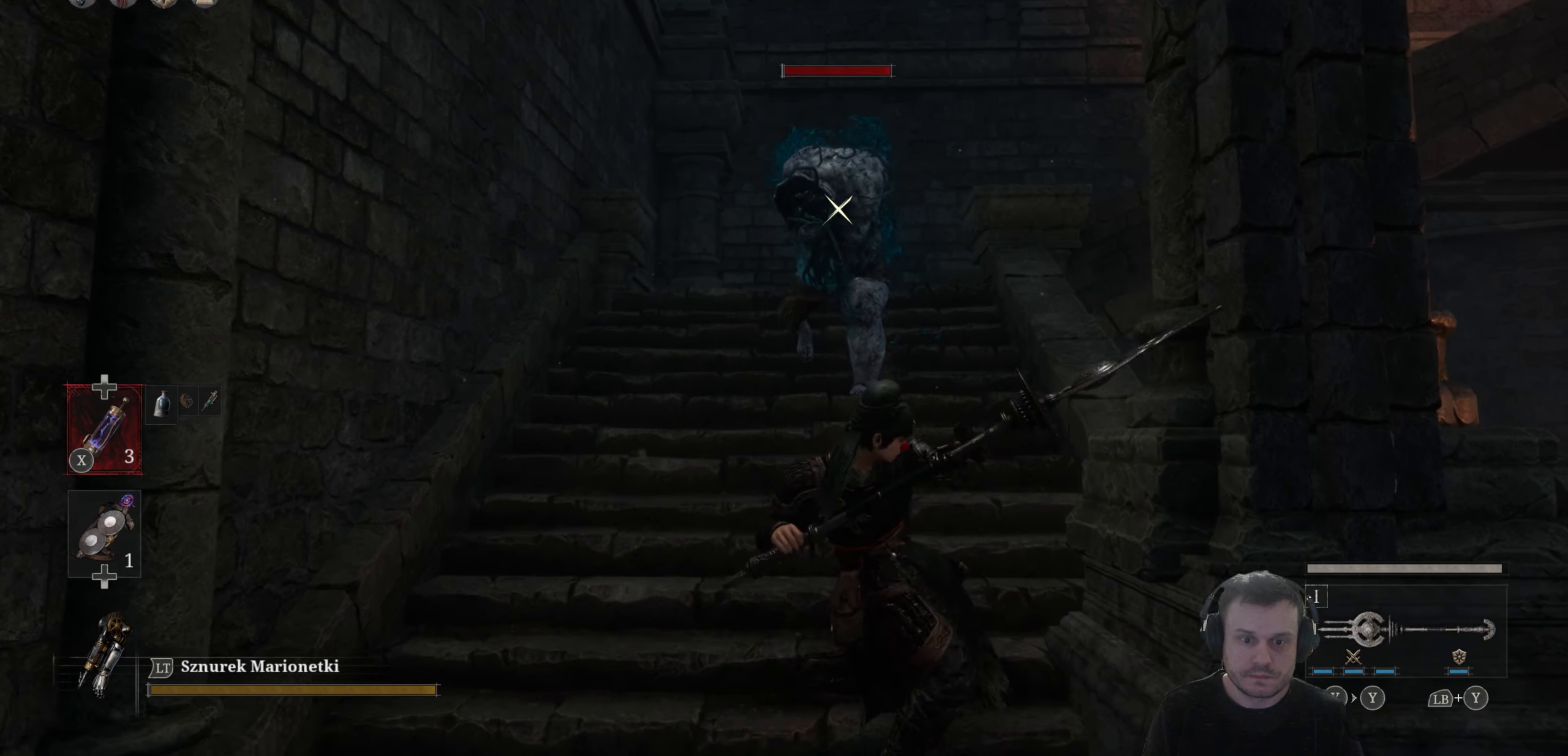
{"buttons": ["R1"], "left_stick": "down", "right_stick": "center", "events": [[84, "left_stick", "down"], [267, "R2", "up"], [350, "R1", "down"], [417, "R1", "up"], [467, "R1", "down"]]}
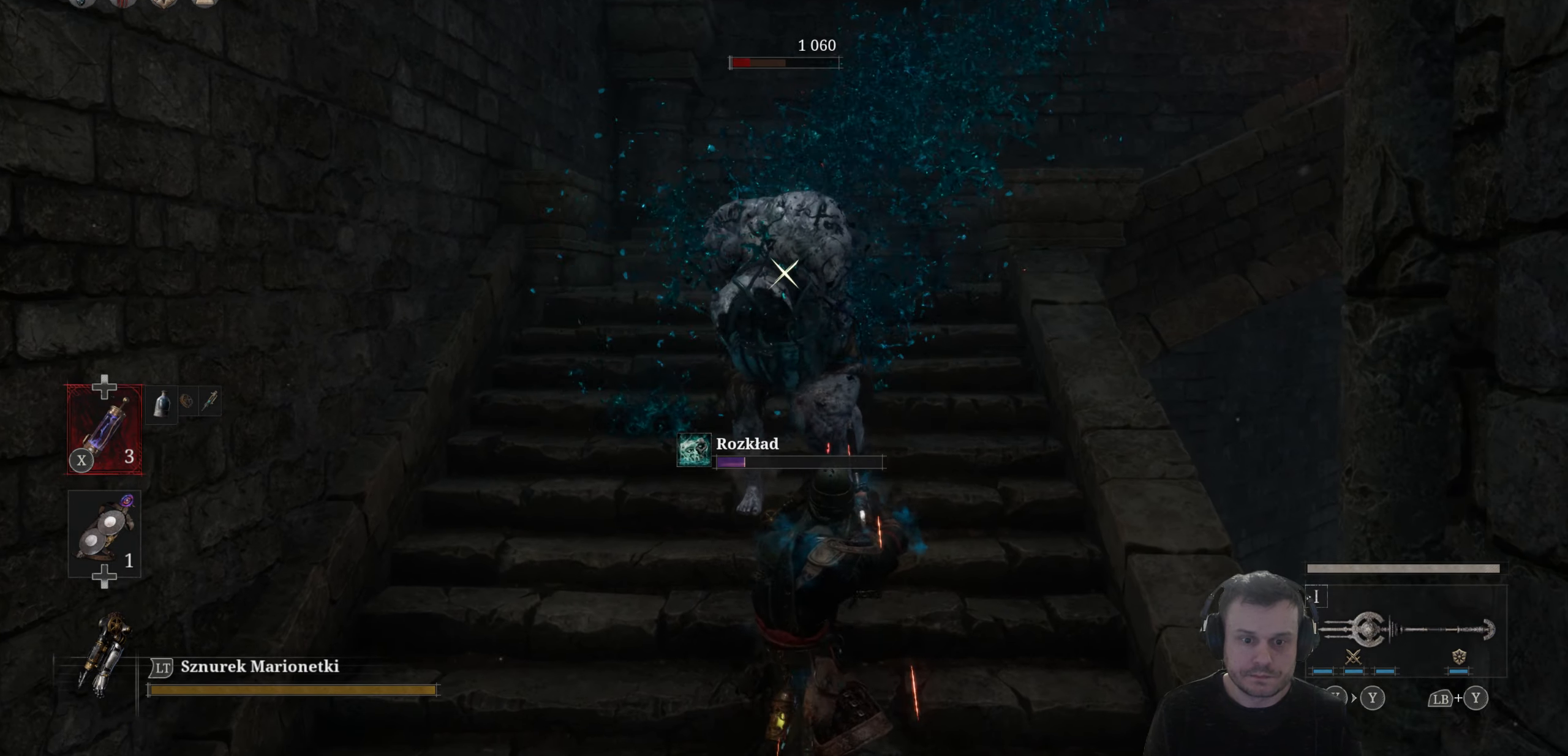
{"buttons": [], "left_stick": "down", "right_stick": "center", "events": [[50, "R1", "up"]]}
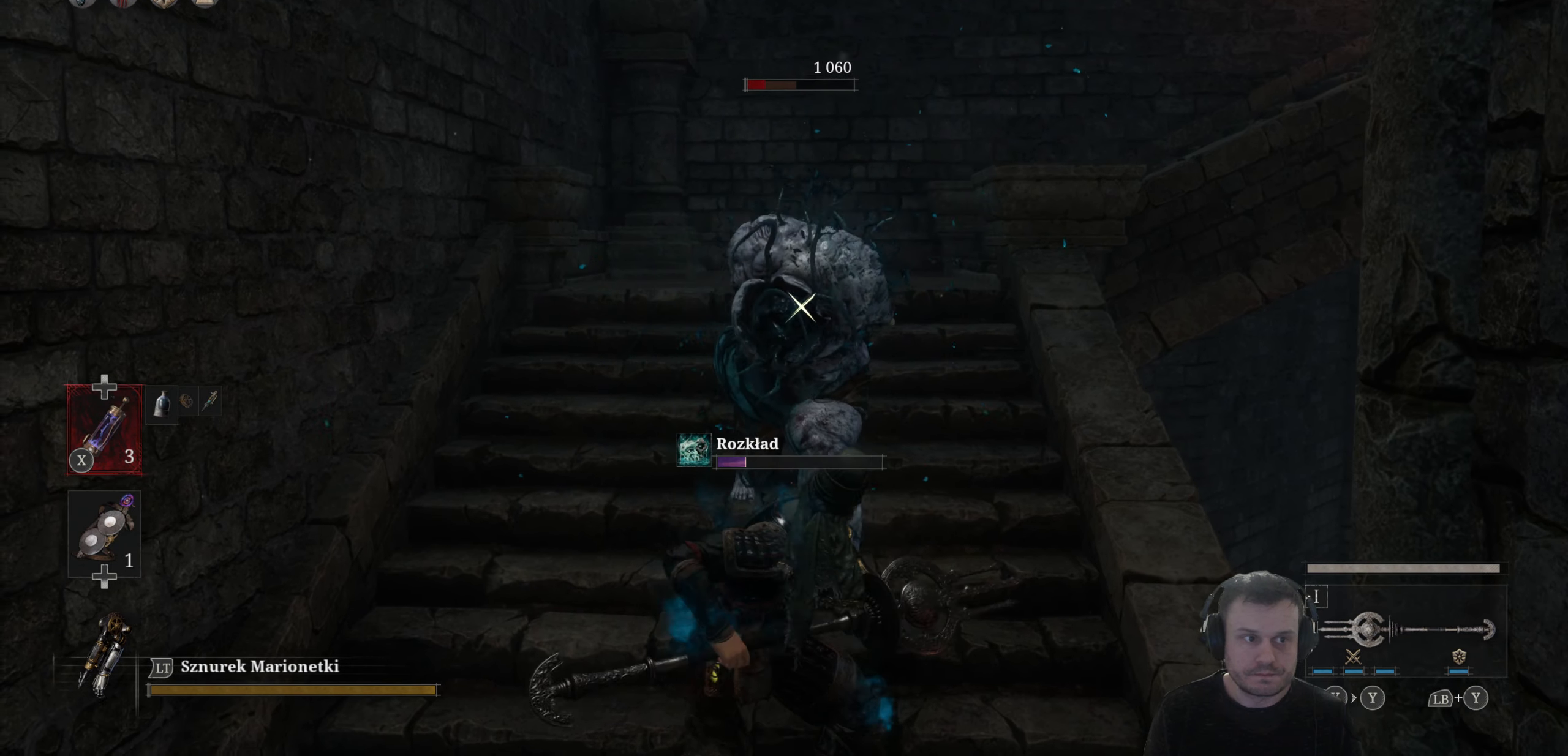
{"buttons": ["B"], "left_stick": "down", "right_stick": "center", "events": [[434, "B", "down"]]}
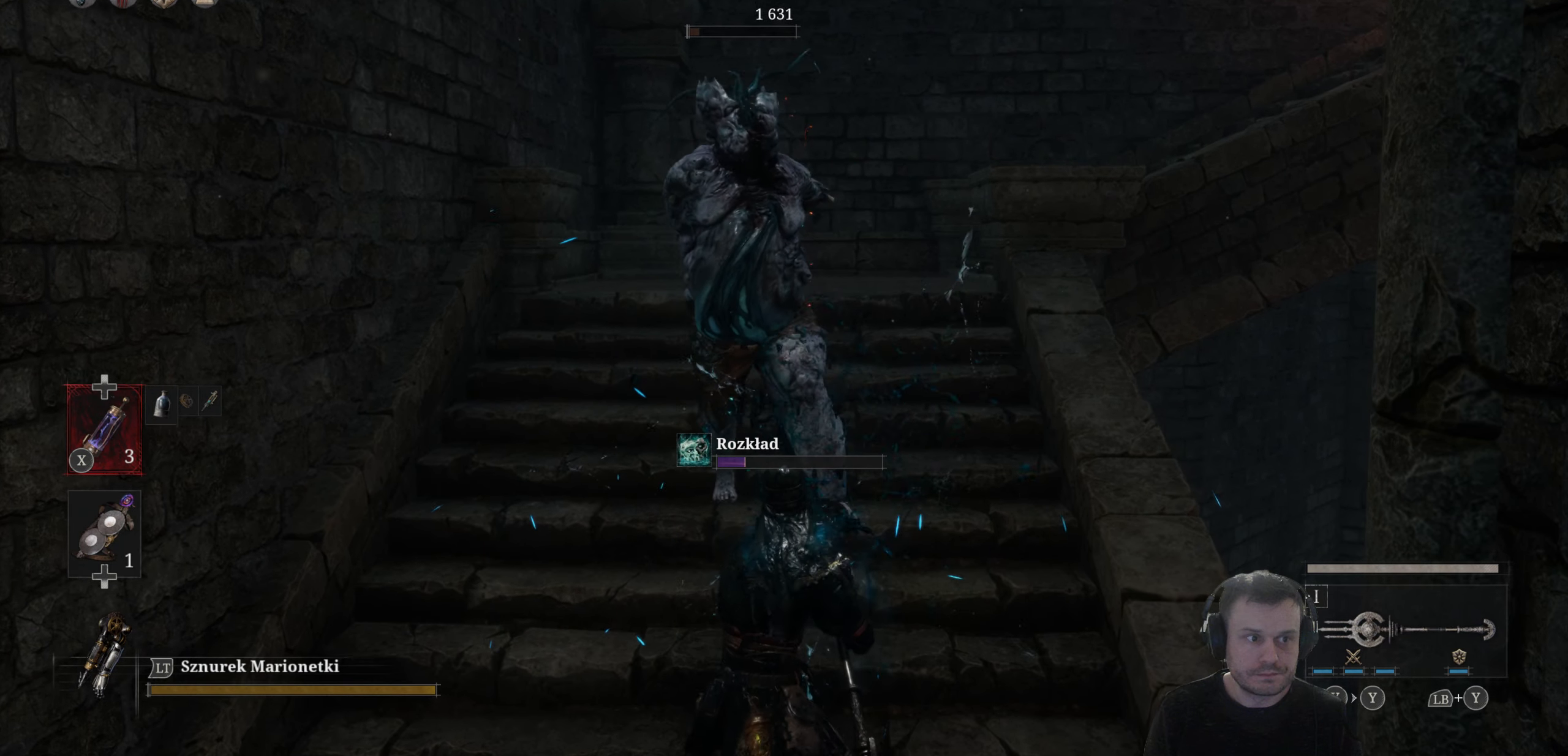
{"buttons": [], "left_stick": "down-left", "right_stick": "center", "events": [[17, "B", "up"], [184, "left_stick", "down-left"]]}
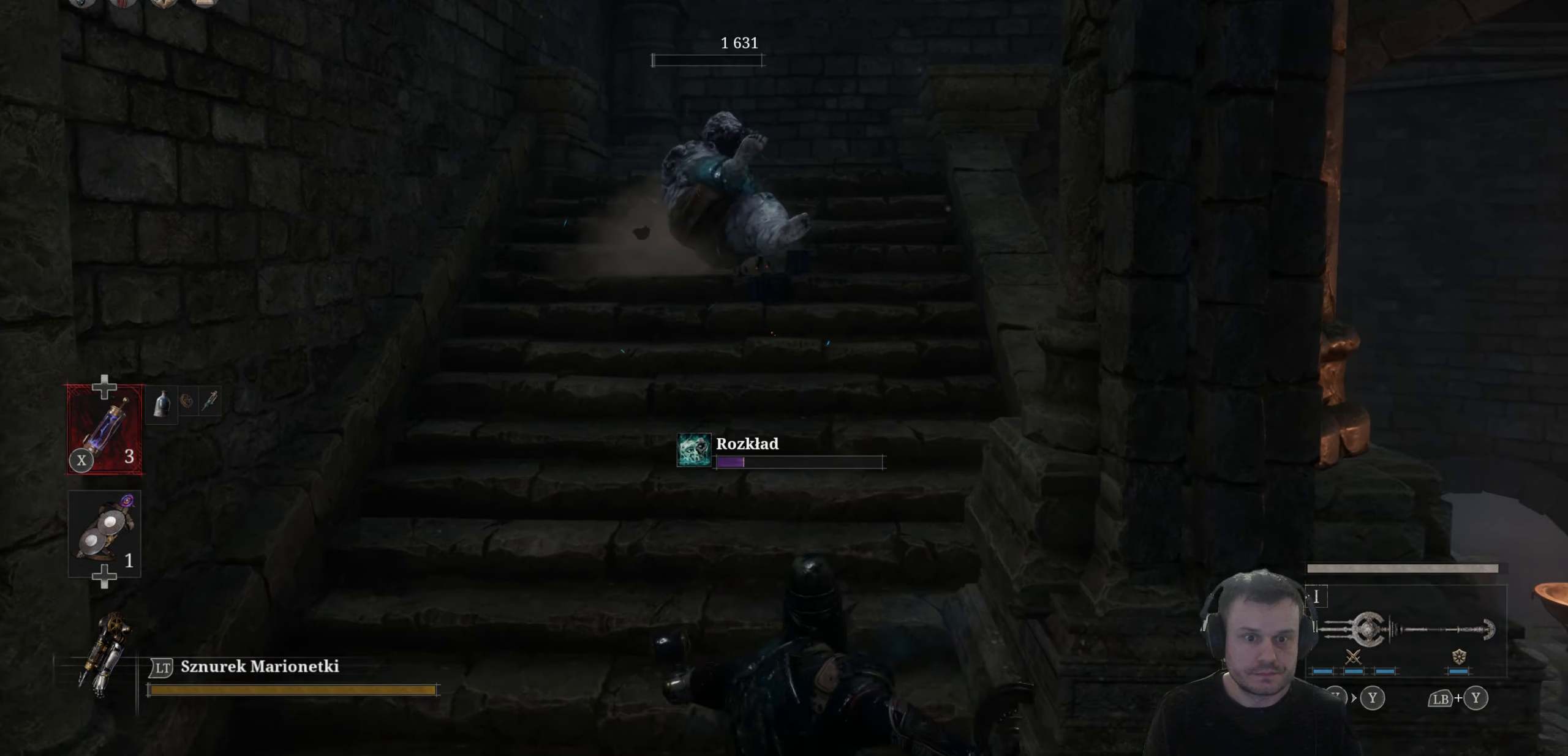
{"buttons": [], "left_stick": "left", "right_stick": "center", "events": [[17, "left_stick", "left"]]}
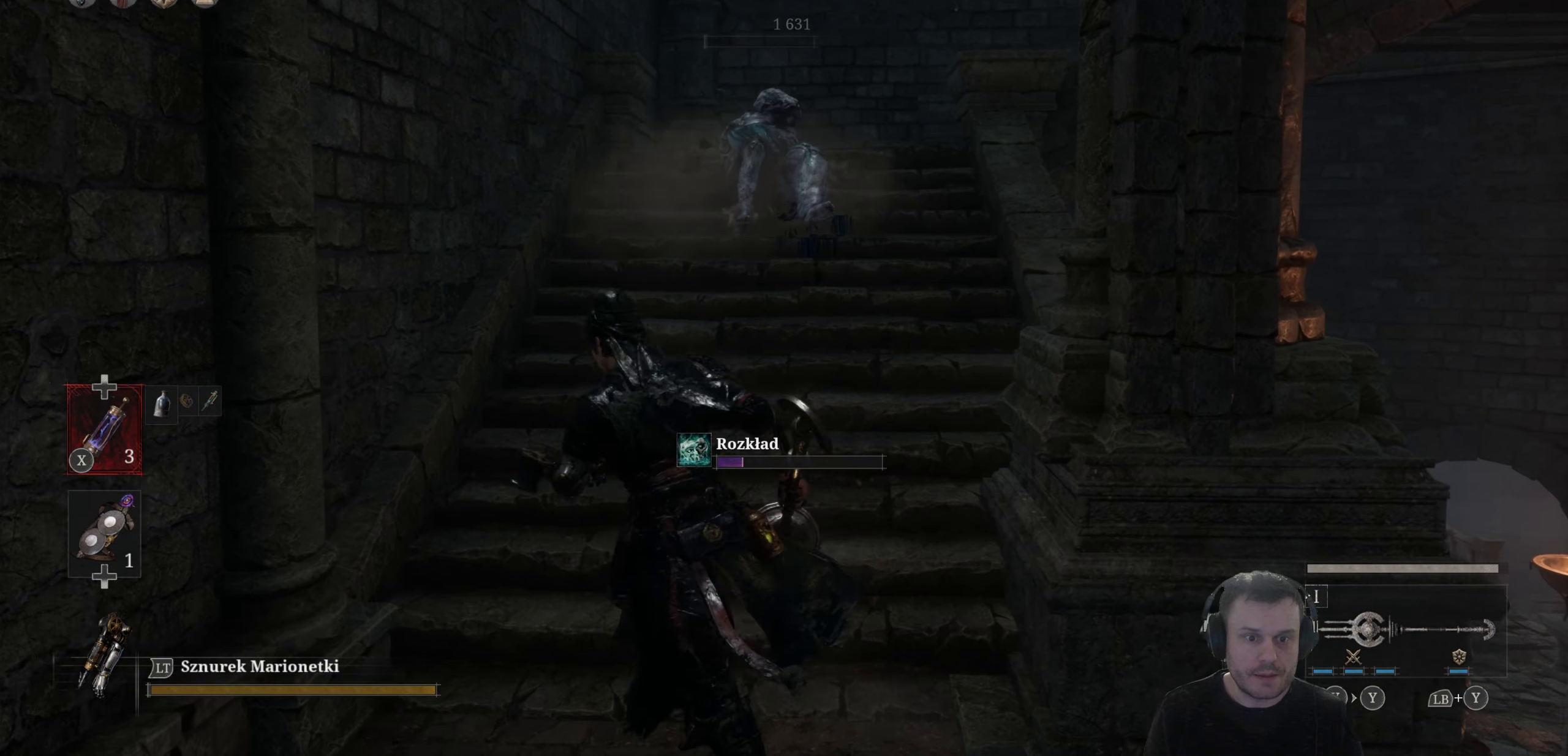
{"buttons": [], "left_stick": "center", "right_stick": "center", "events": [[17, "left_stick", "center"]]}
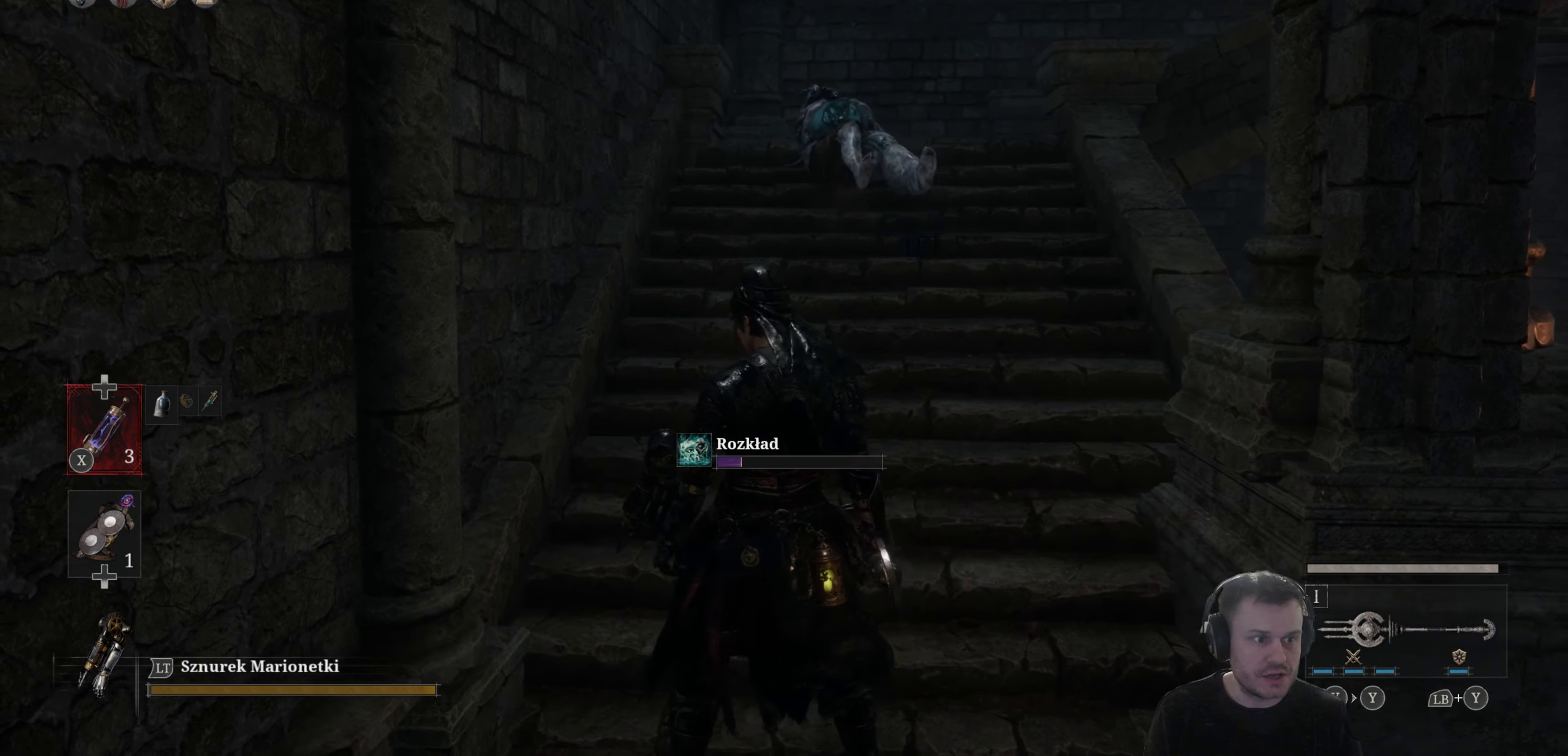
{"buttons": [], "left_stick": "center", "right_stick": "center", "events": []}
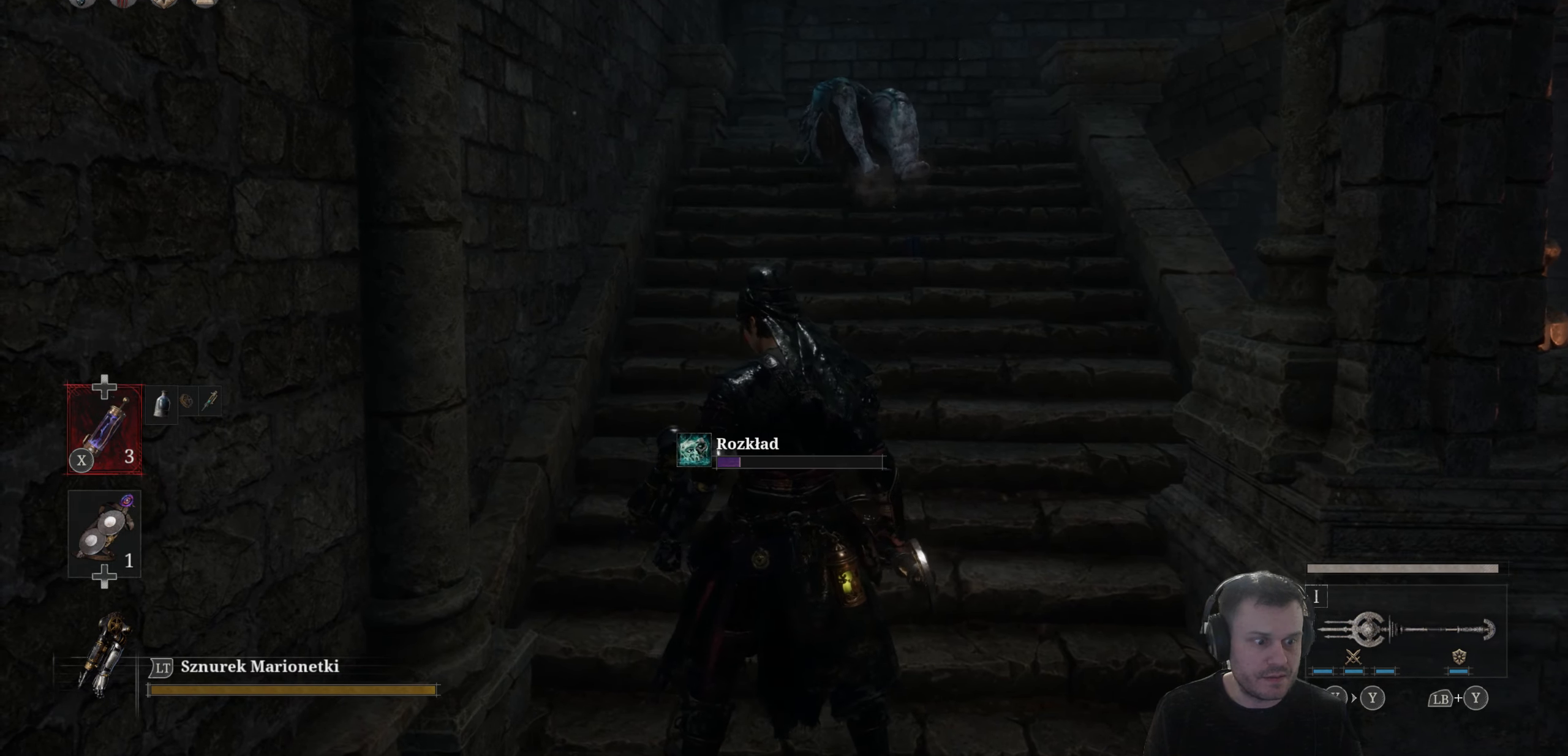
{"buttons": [], "left_stick": "up", "right_stick": "center", "events": [[266, "left_stick", "up"]]}
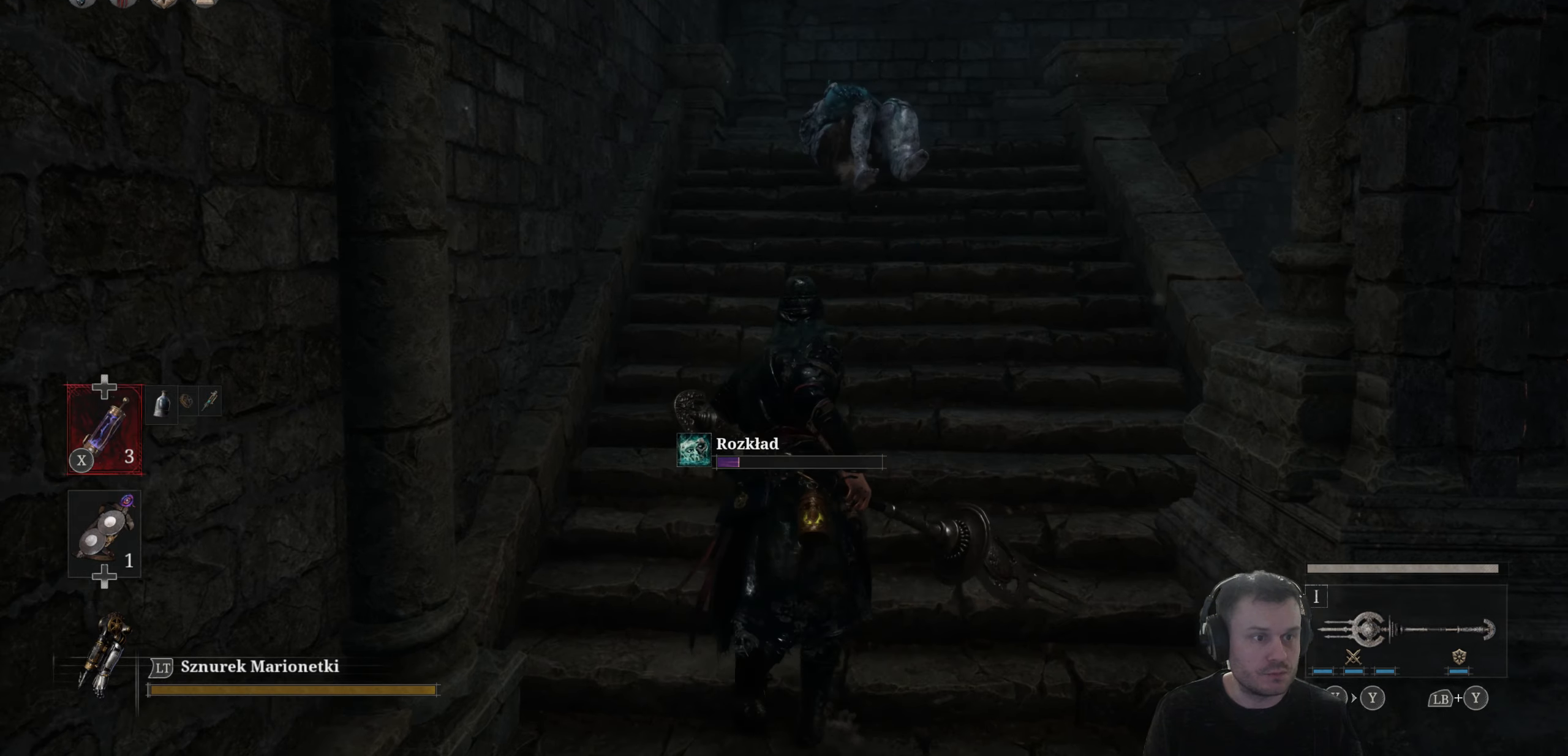
{"buttons": [], "left_stick": "center", "right_stick": "center", "events": [[133, "left_stick", "center"]]}
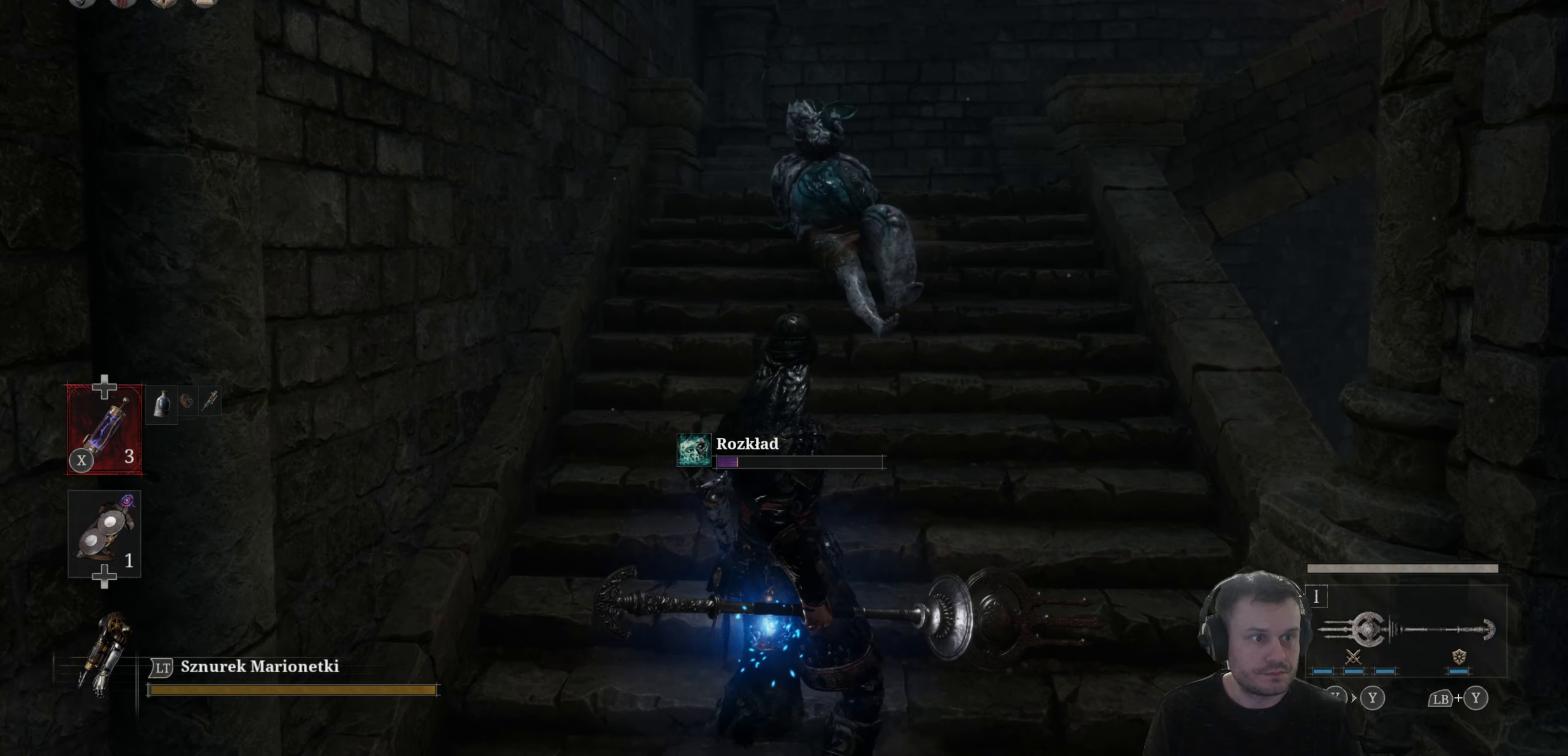
{"buttons": [], "left_stick": "center", "right_stick": "center", "events": [[66, "X", "down"], [200, "X", "up"]]}
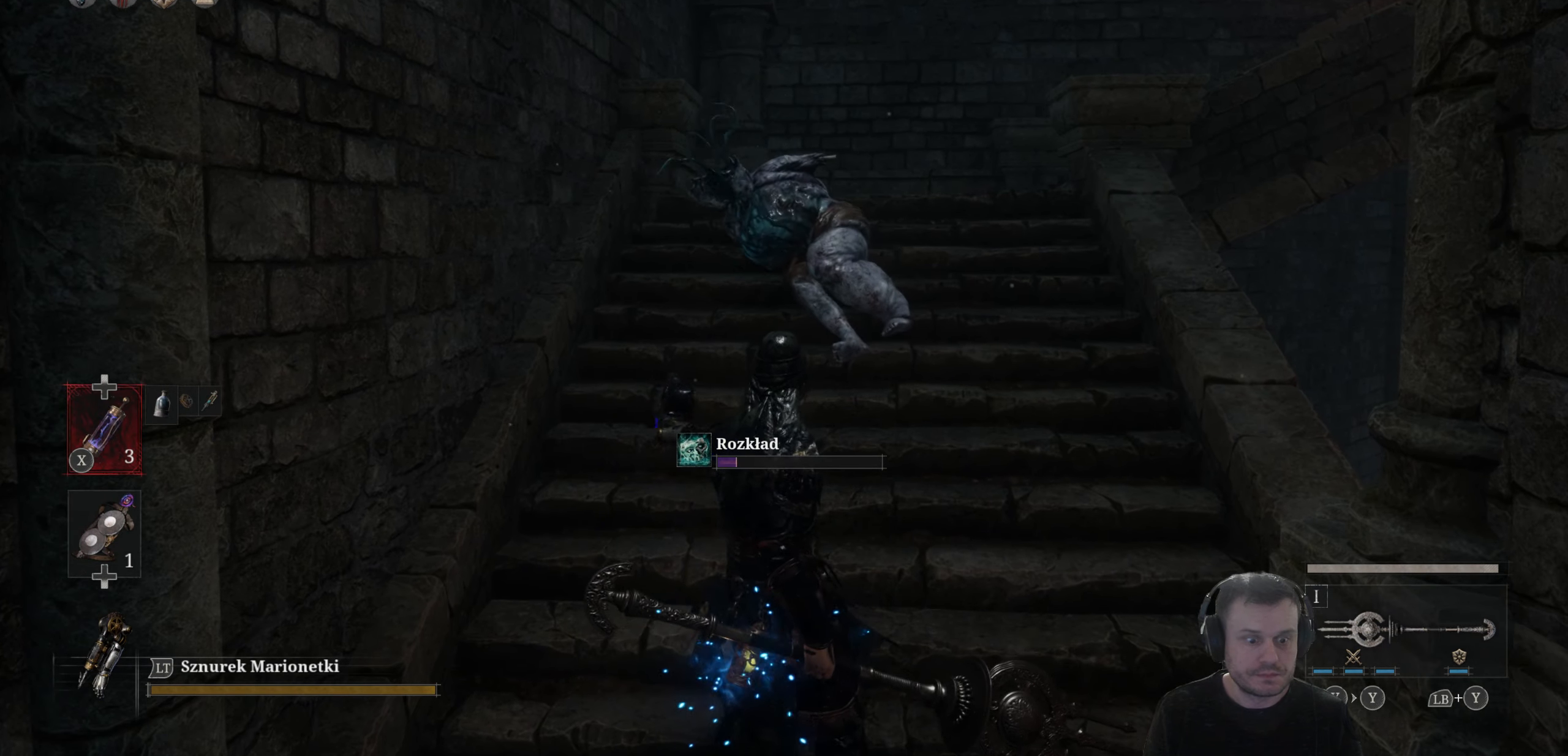
{"buttons": ["B"], "left_stick": "up", "right_stick": "center", "events": [[66, "left_stick", "up"], [250, "B", "down"]]}
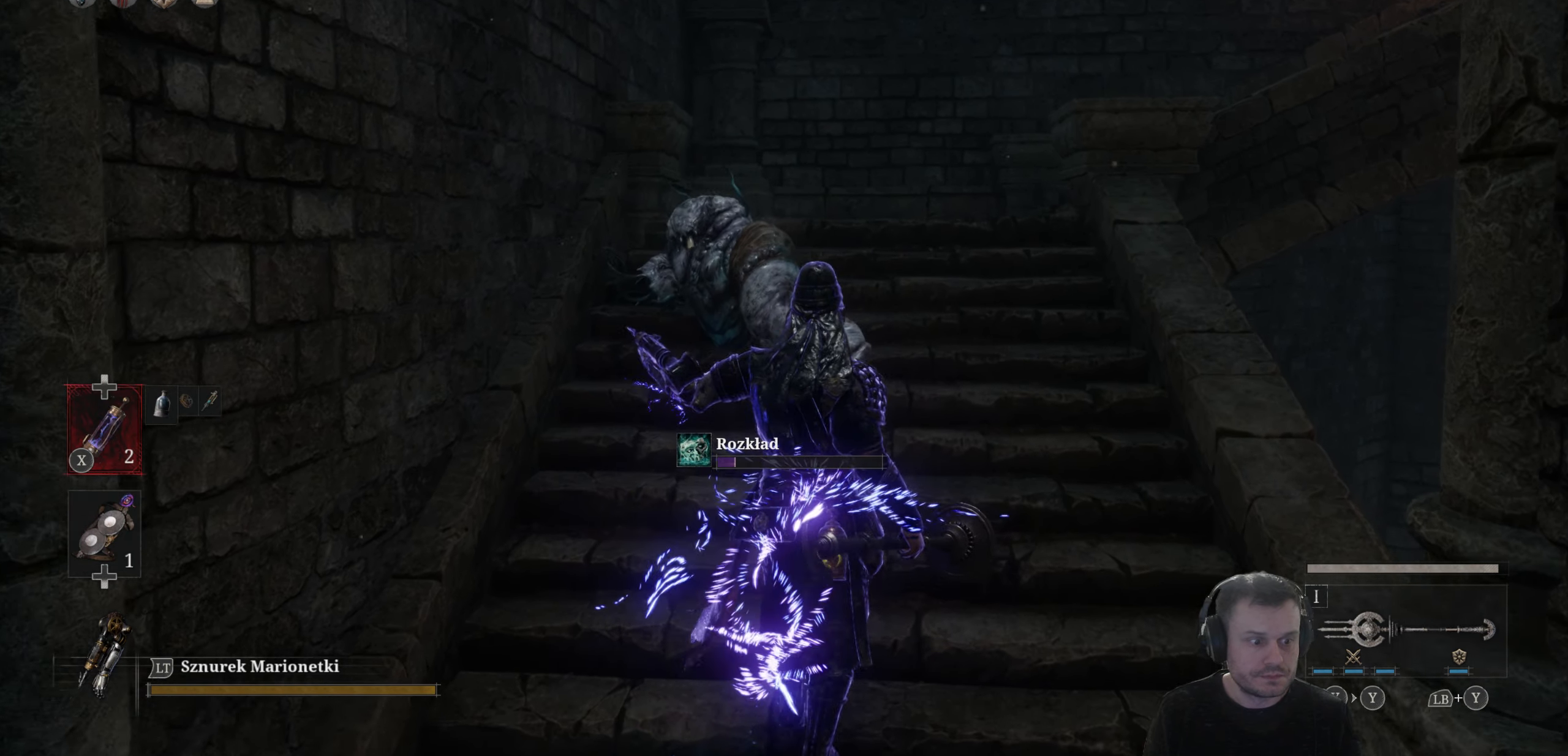
{"buttons": ["B"], "left_stick": "up", "right_stick": "center", "events": []}
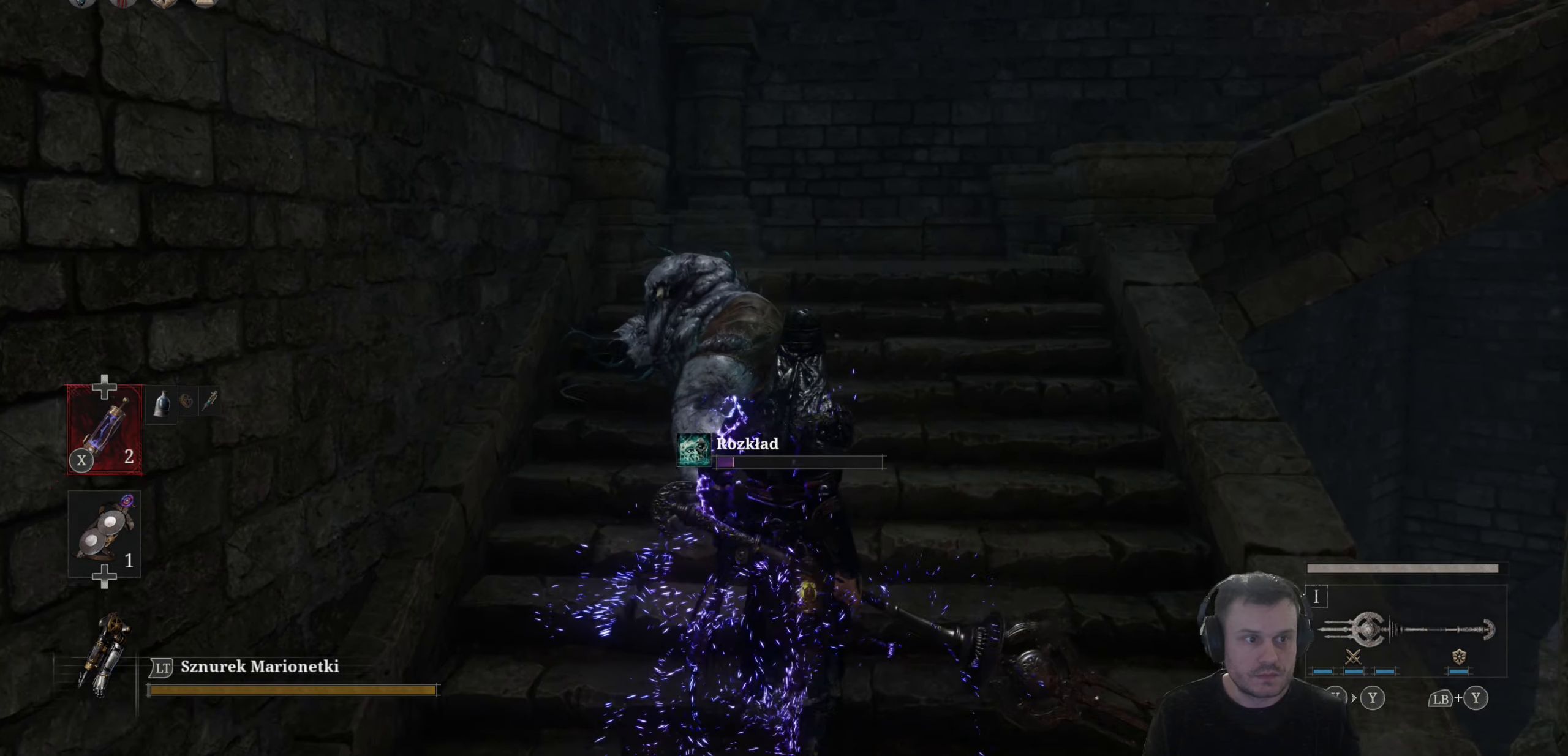
{"buttons": ["B"], "left_stick": "up", "right_stick": "center", "events": []}
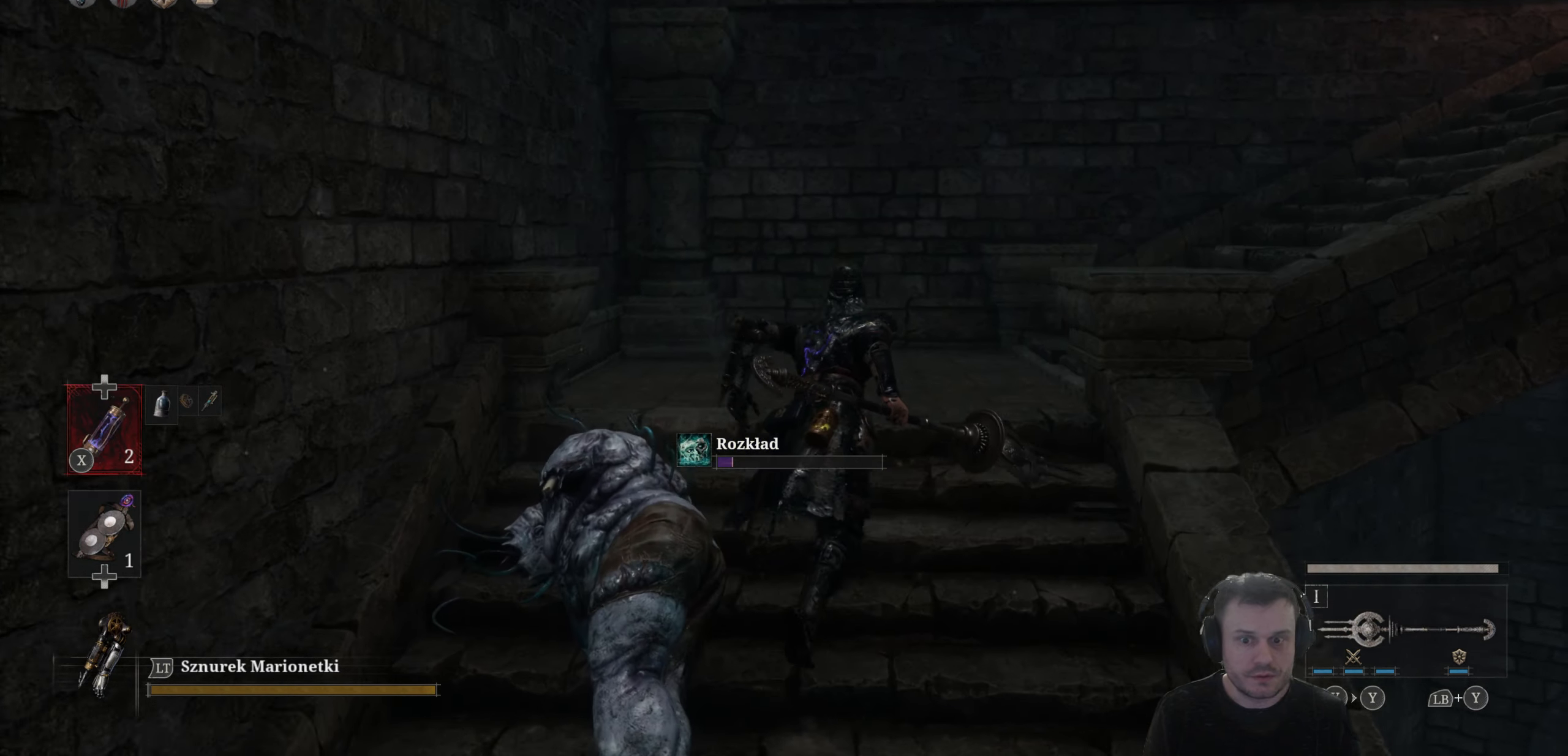
{"buttons": [], "left_stick": "up", "right_stick": "right", "events": [[100, "B", "up"], [283, "right_stick", "right"]]}
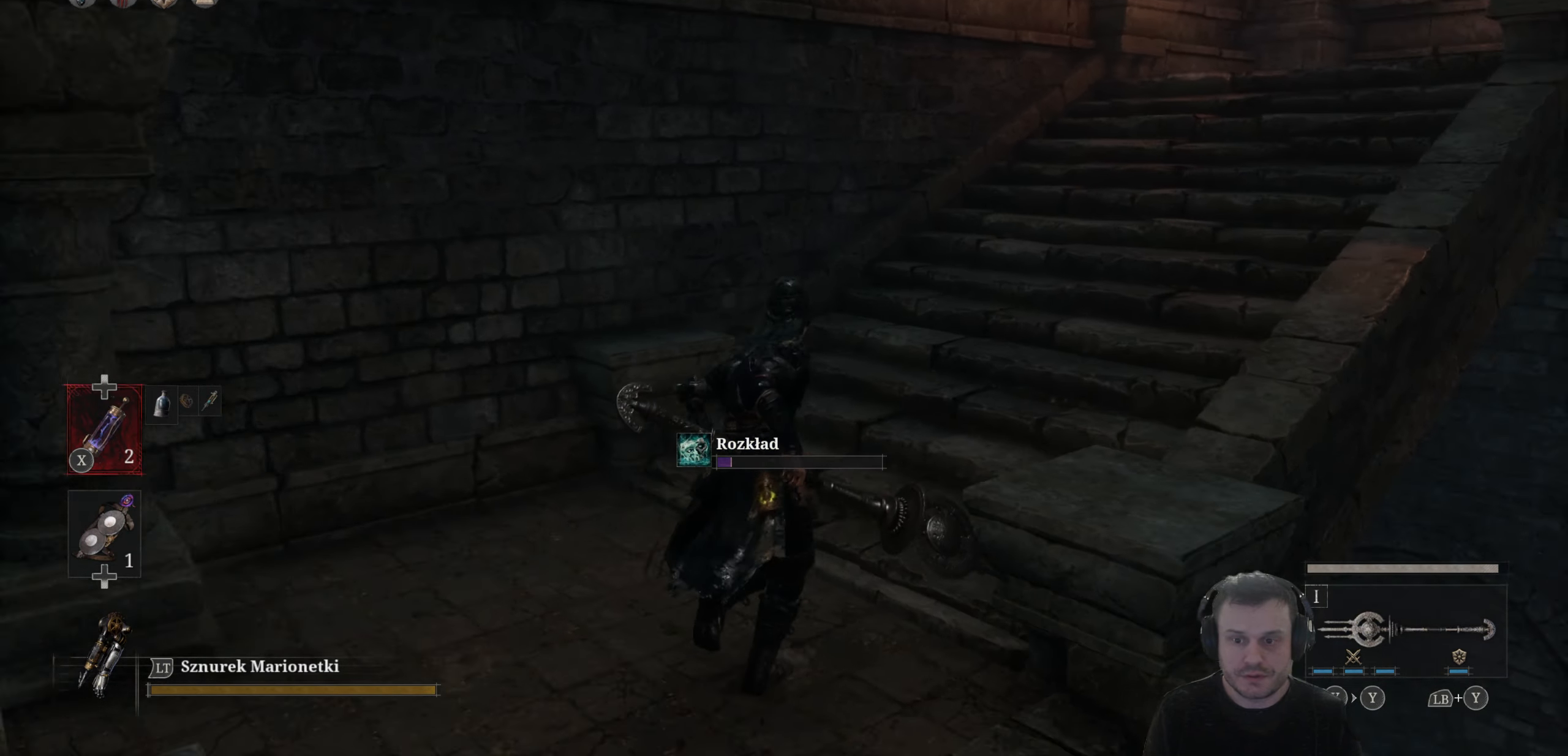
{"buttons": [], "left_stick": "up", "right_stick": "center", "events": [[116, "right_stick", "up-right"], [266, "right_stick", "center"]]}
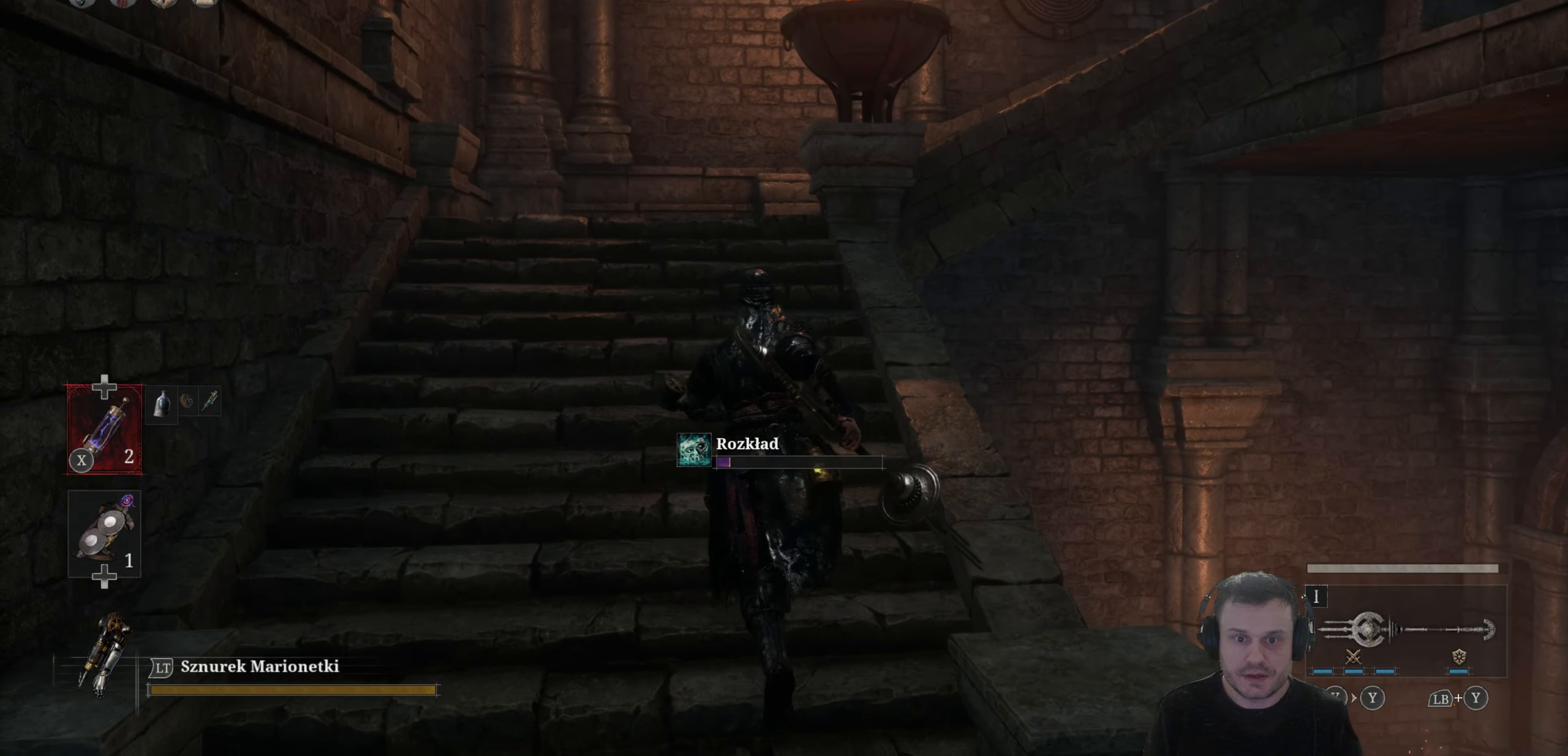
{"buttons": ["B"], "left_stick": "up", "right_stick": "center", "events": [[216, "B", "down"]]}
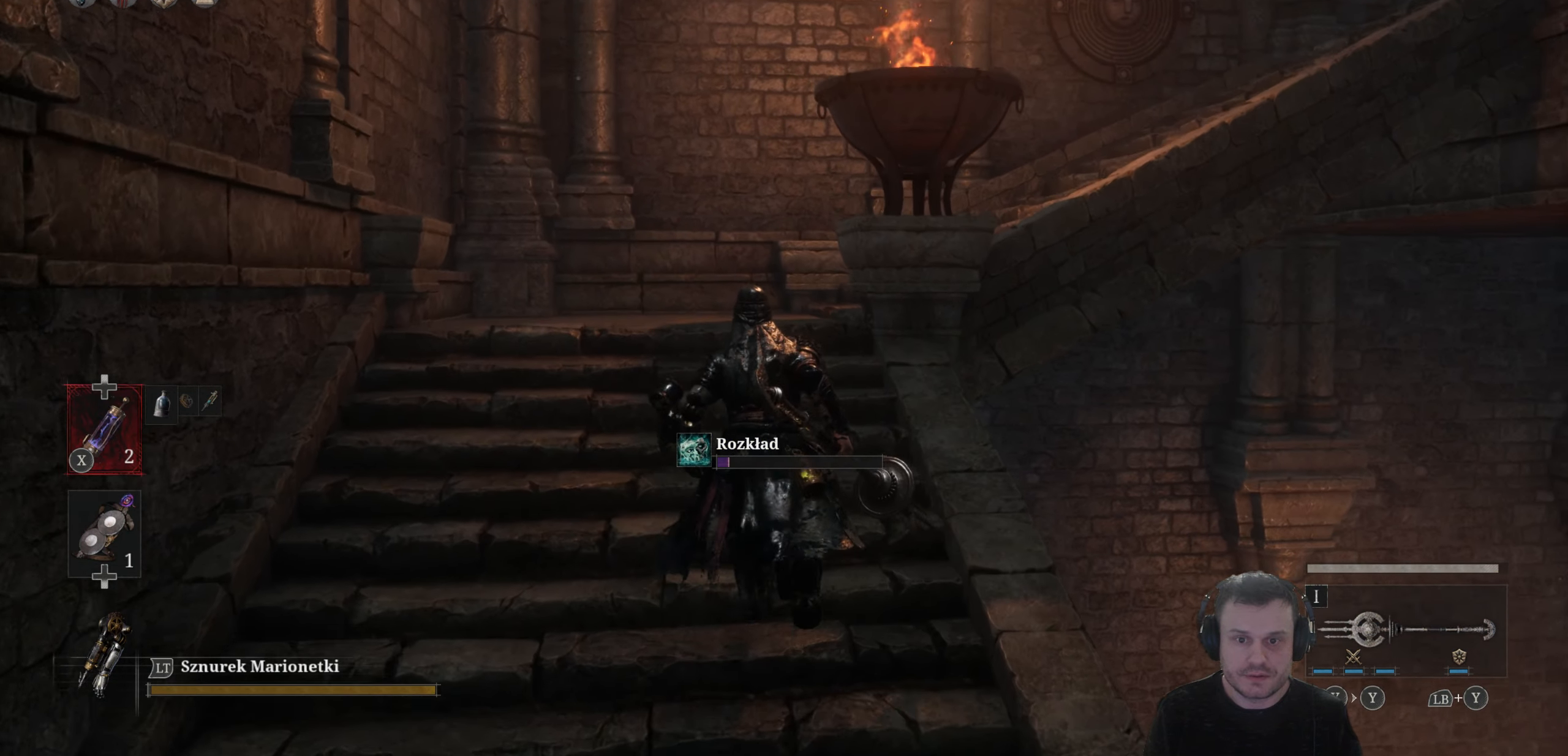
{"buttons": [], "left_stick": "up", "right_stick": "center", "events": [[366, "B", "up"]]}
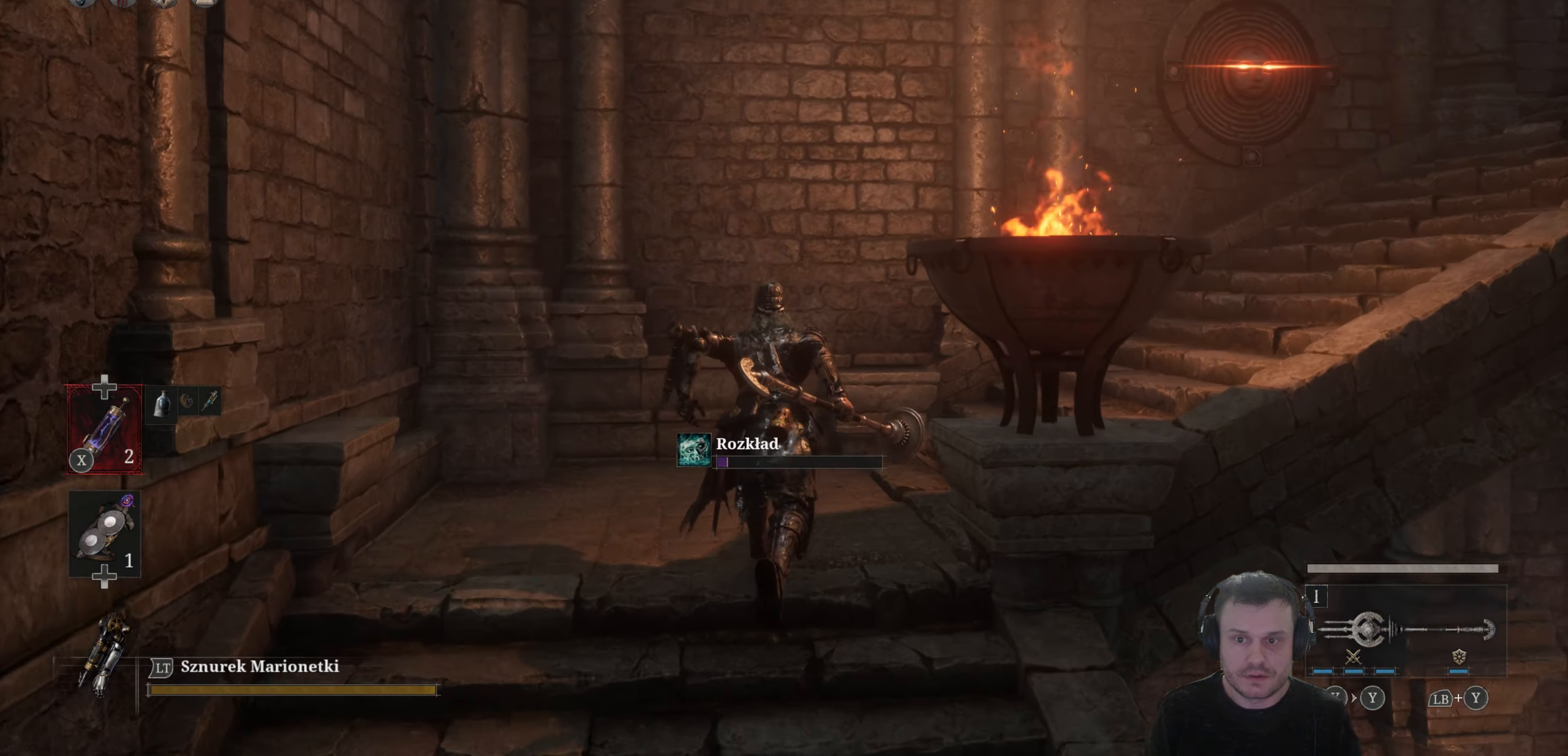
{"buttons": [], "left_stick": "up", "right_stick": "center", "events": [[50, "right_stick", "down-right"], [333, "right_stick", "right"], [467, "right_stick", "center"]]}
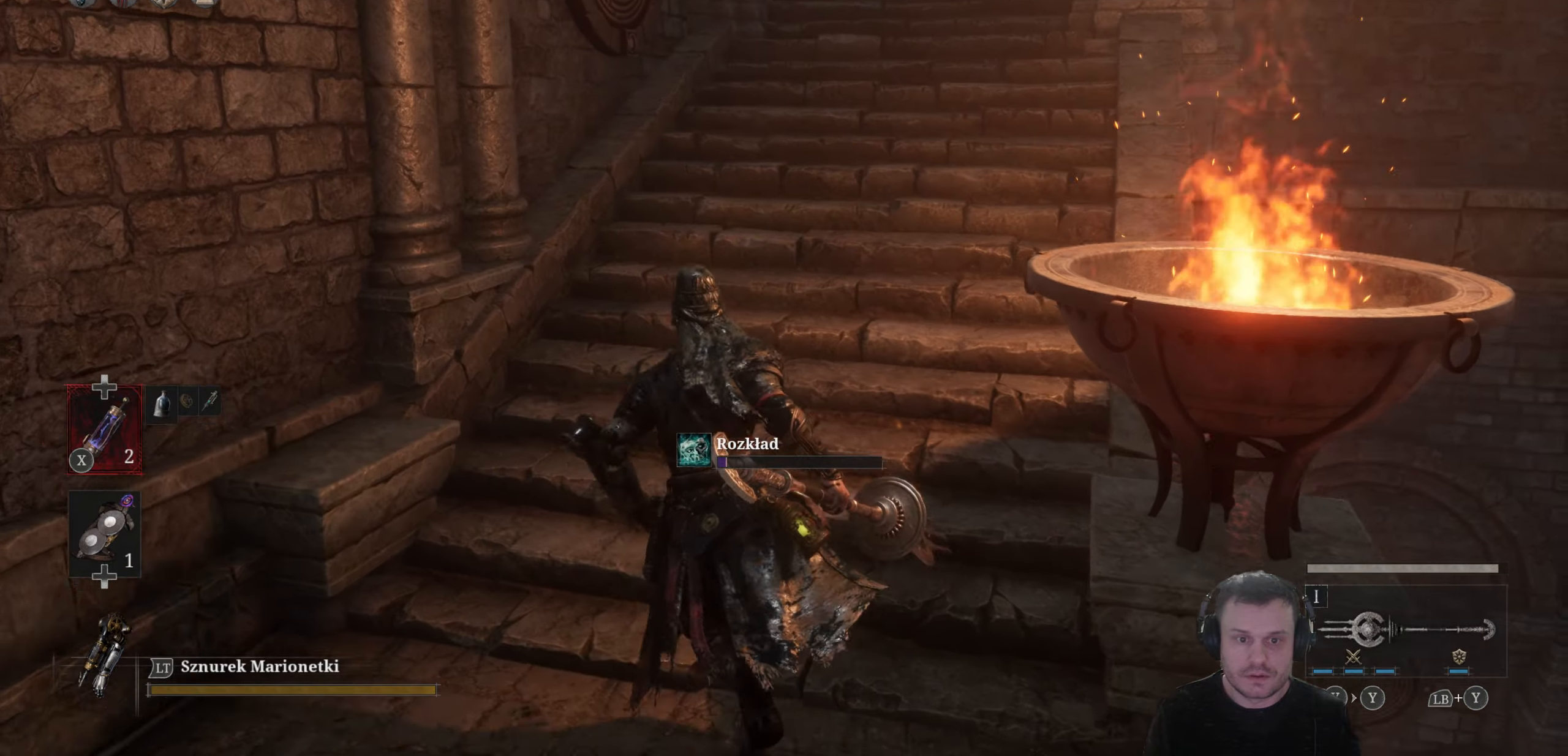
{"buttons": [], "left_stick": "center", "right_stick": "up-right", "events": [[333, "right_stick", "up-right"], [350, "left_stick", "center"]]}
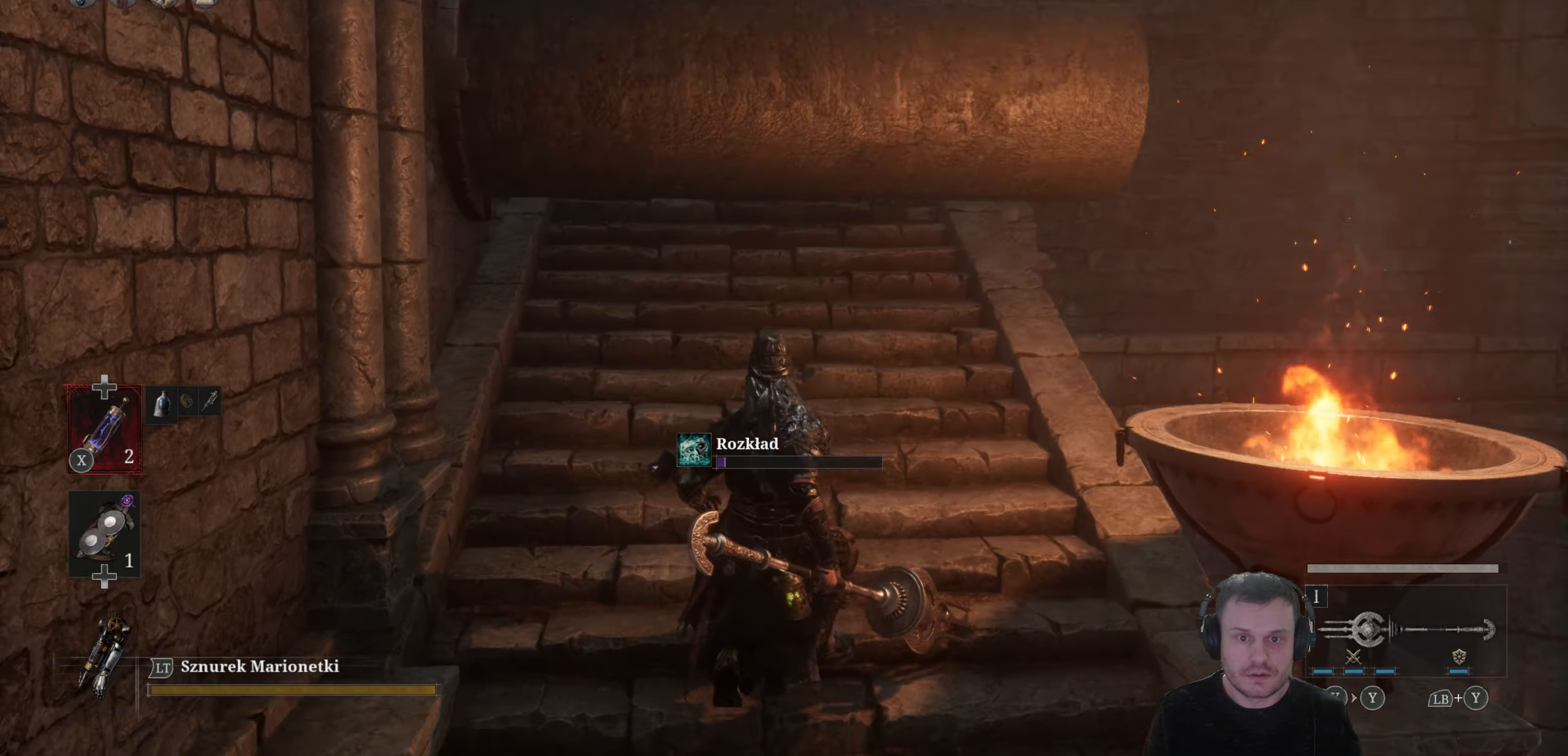
{"buttons": ["B"], "left_stick": "up", "right_stick": "center", "events": [[50, "right_stick", "up-left"], [250, "right_stick", "center"], [350, "left_stick", "up"], [433, "B", "down"]]}
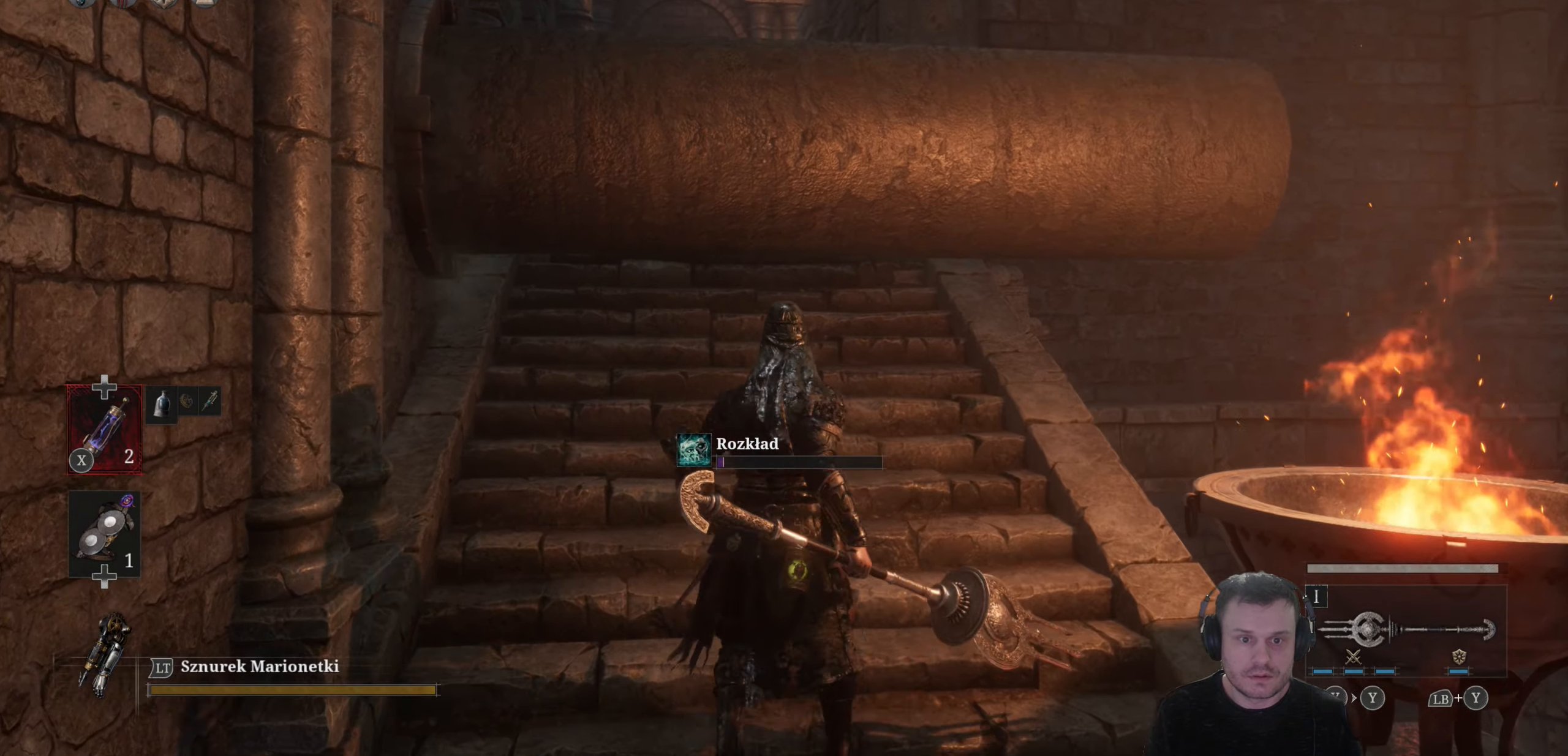
{"buttons": ["B"], "left_stick": "up", "right_stick": "center", "events": []}
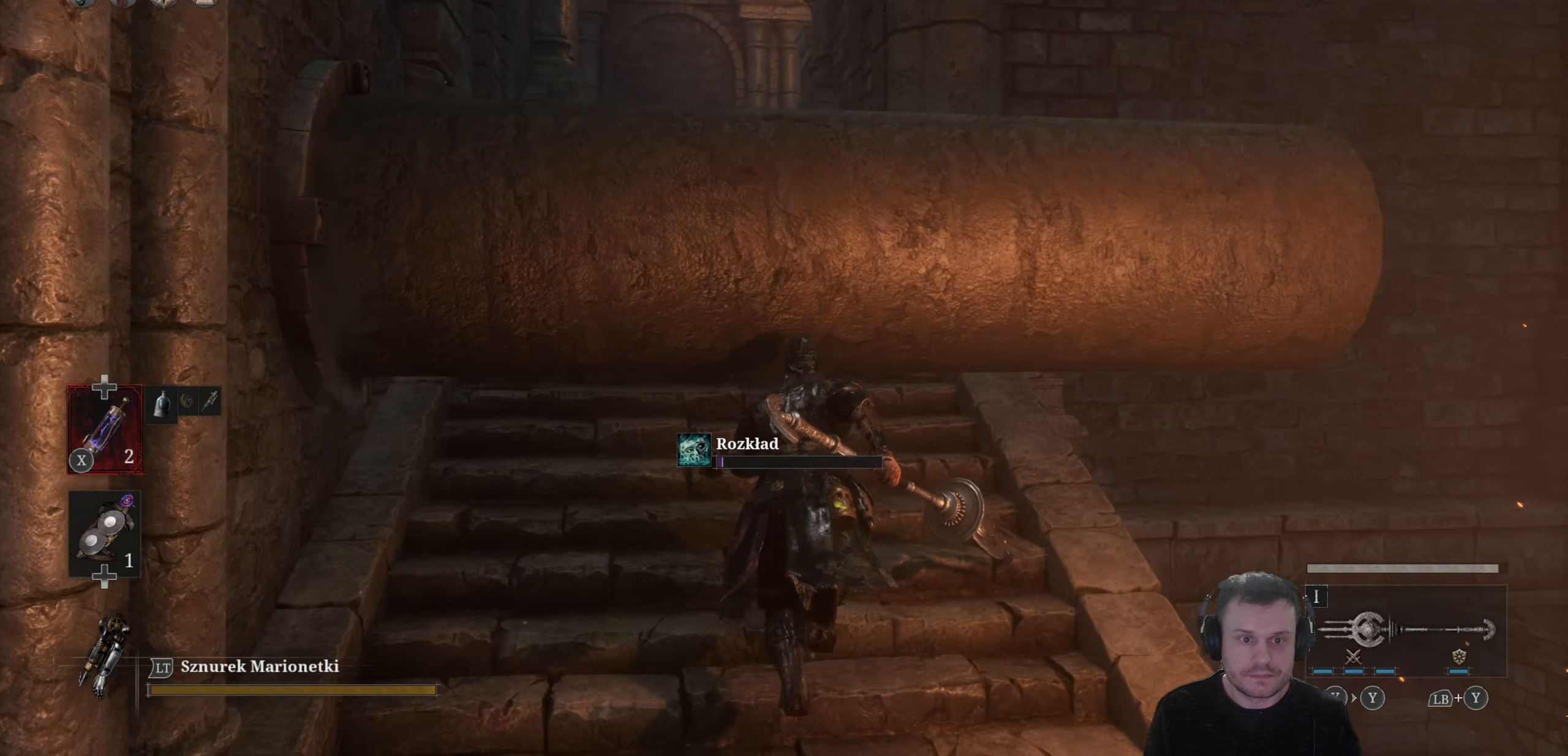
{"buttons": ["B"], "left_stick": "up", "right_stick": "center", "events": []}